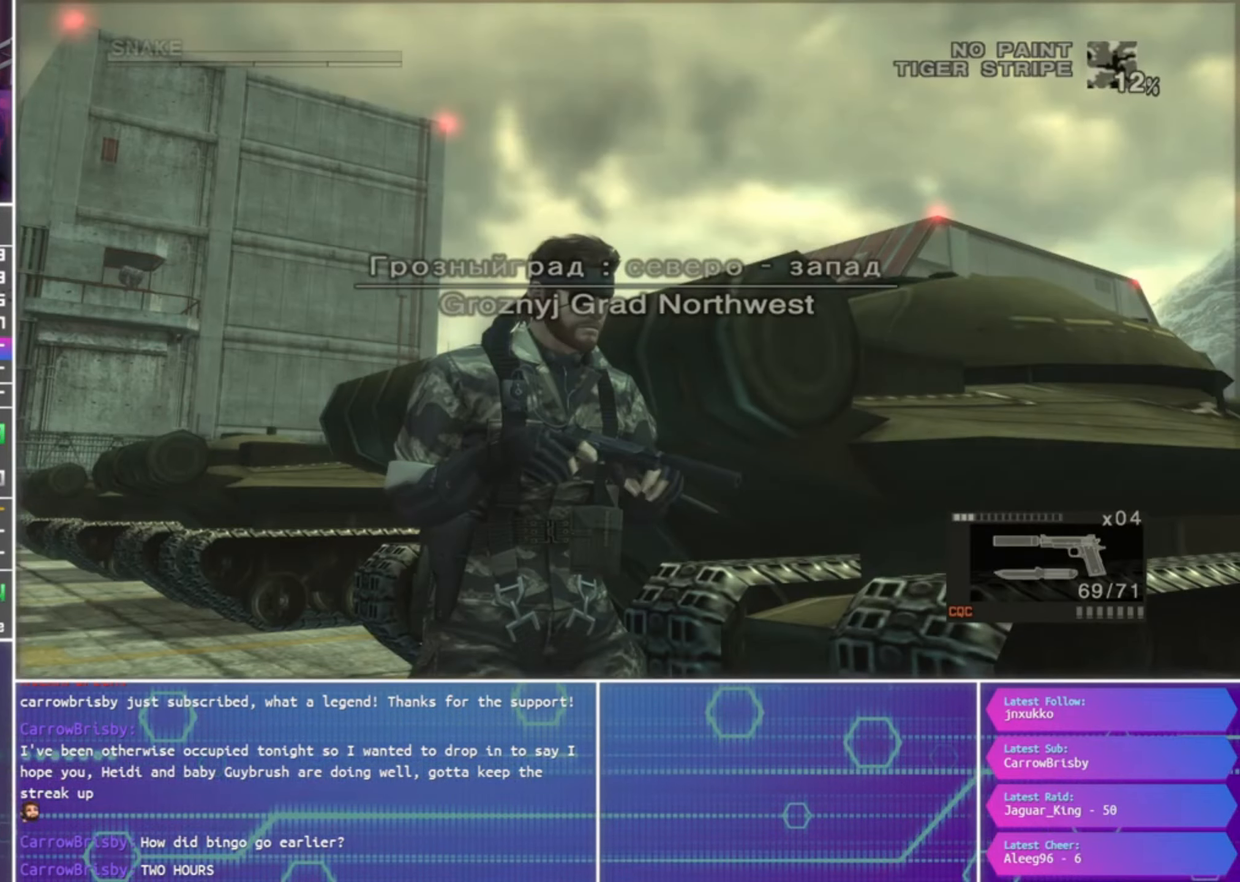
Gameplay with a controller (PlayStation layout); each line is a JSON object with the inputs held at the frame after it. "events" lists button and stick changes between this image and that frame as [ms after this image, input, new state], when the widget could be followed in between.
{"buttons": [], "left_stick": "center", "right_stick": "center", "events": []}
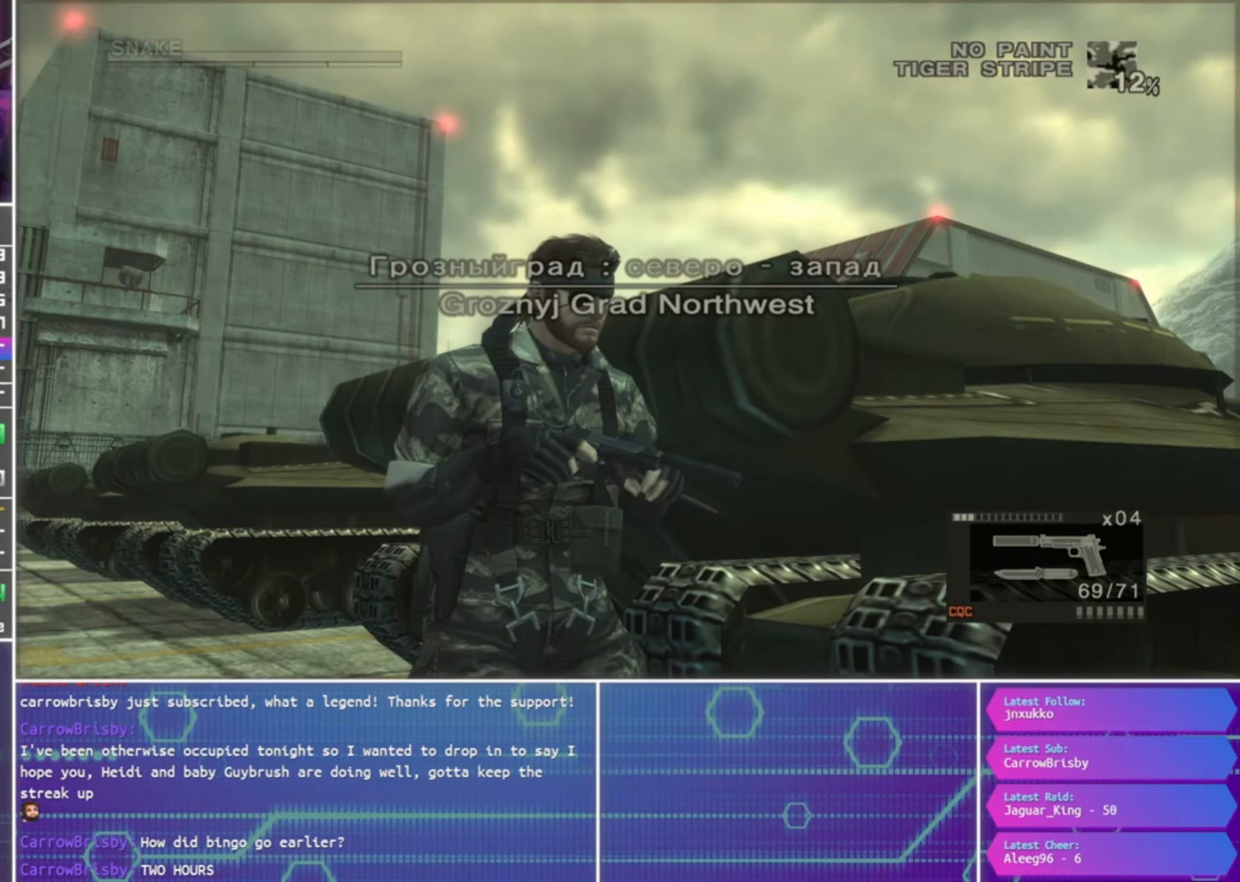
{"buttons": [], "left_stick": "center", "right_stick": "center", "events": []}
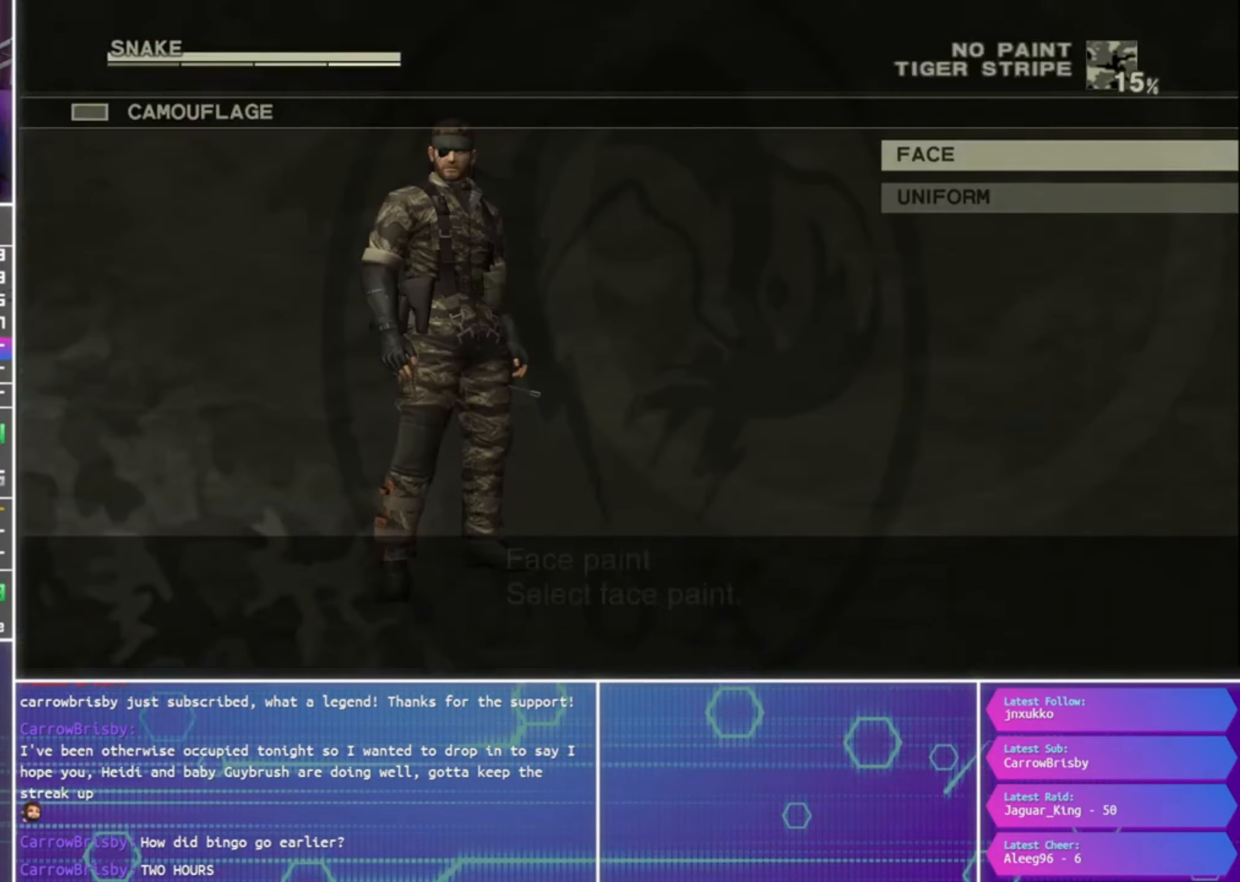
{"buttons": [], "left_stick": "center", "right_stick": "center", "events": [[133, "CROSS", "down"], [200, "CROSS", "up"]]}
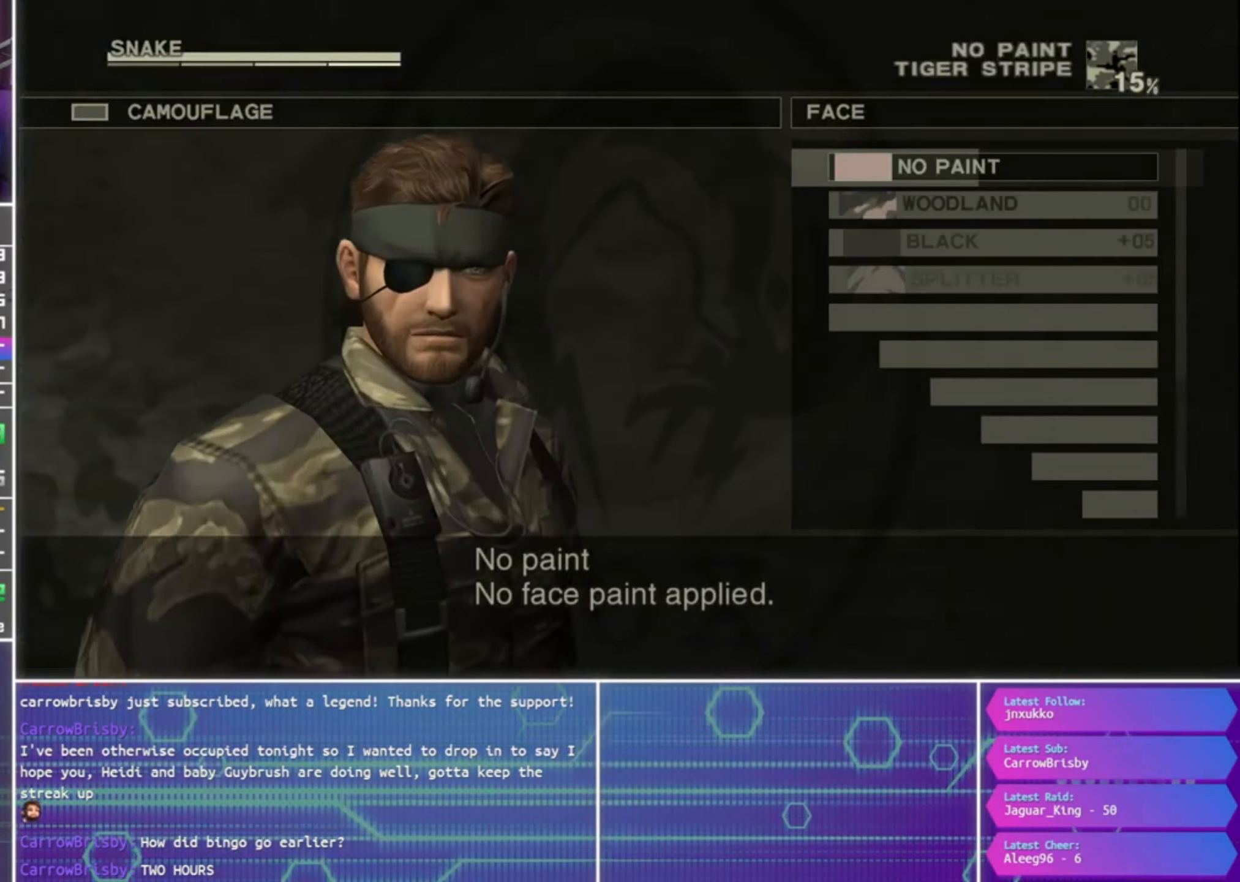
{"buttons": ["CIRCLE"], "left_stick": "center", "right_stick": "center", "events": [[133, "CIRCLE", "down"], [200, "CIRCLE", "up"], [500, "CIRCLE", "down"]]}
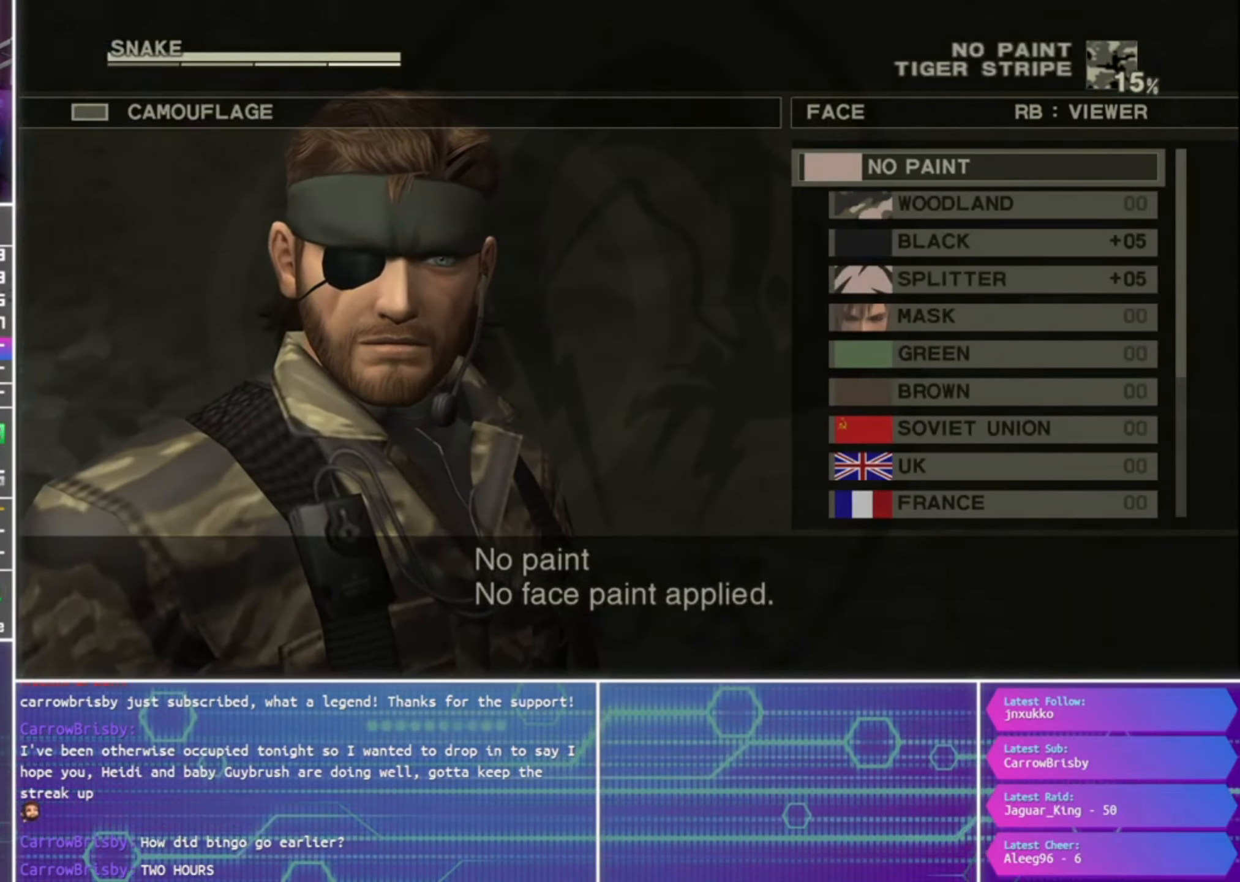
{"buttons": [], "left_stick": "center", "right_stick": "center", "events": [[67, "CIRCLE", "up"]]}
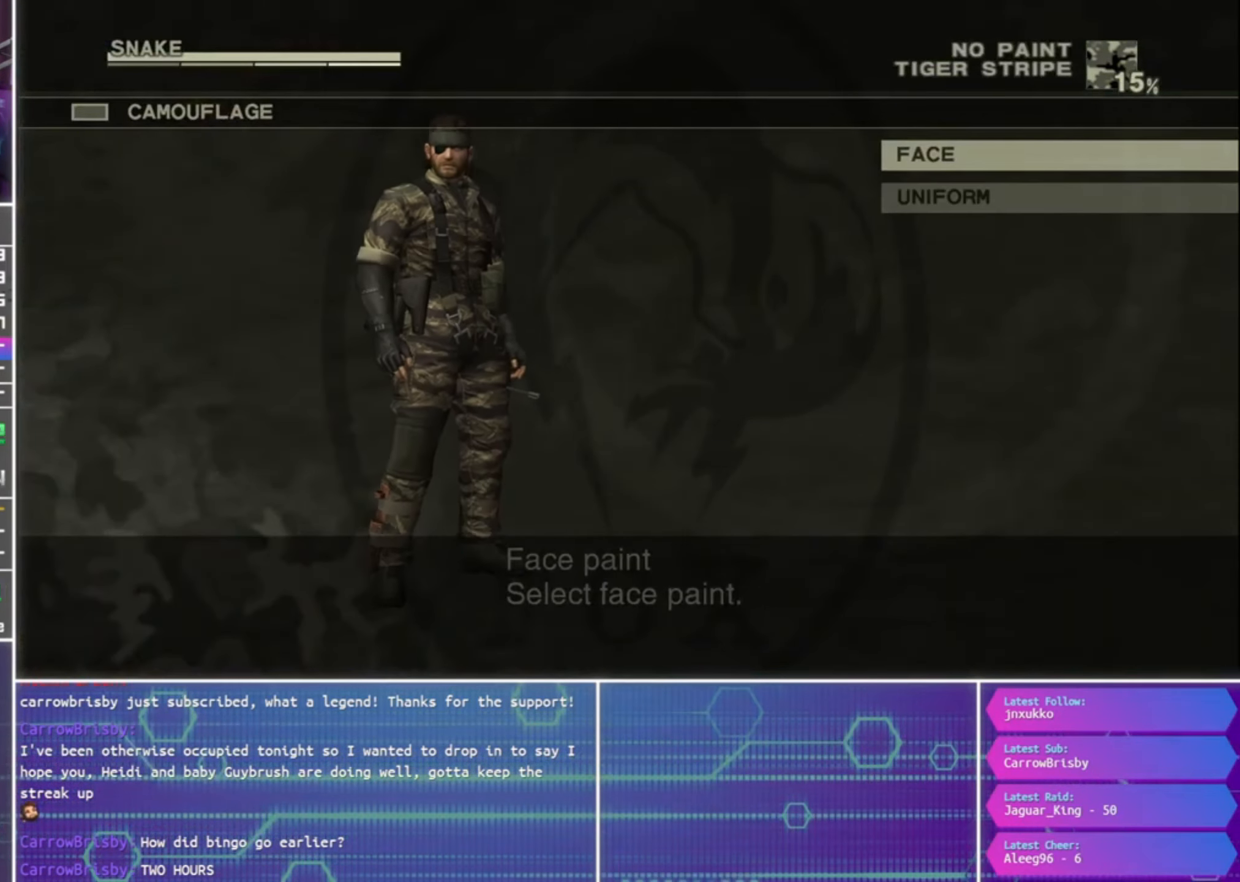
{"buttons": [], "left_stick": "center", "right_stick": "center", "events": [[133, "DPAD_DOWN", "down"], [233, "DPAD_DOWN", "up"]]}
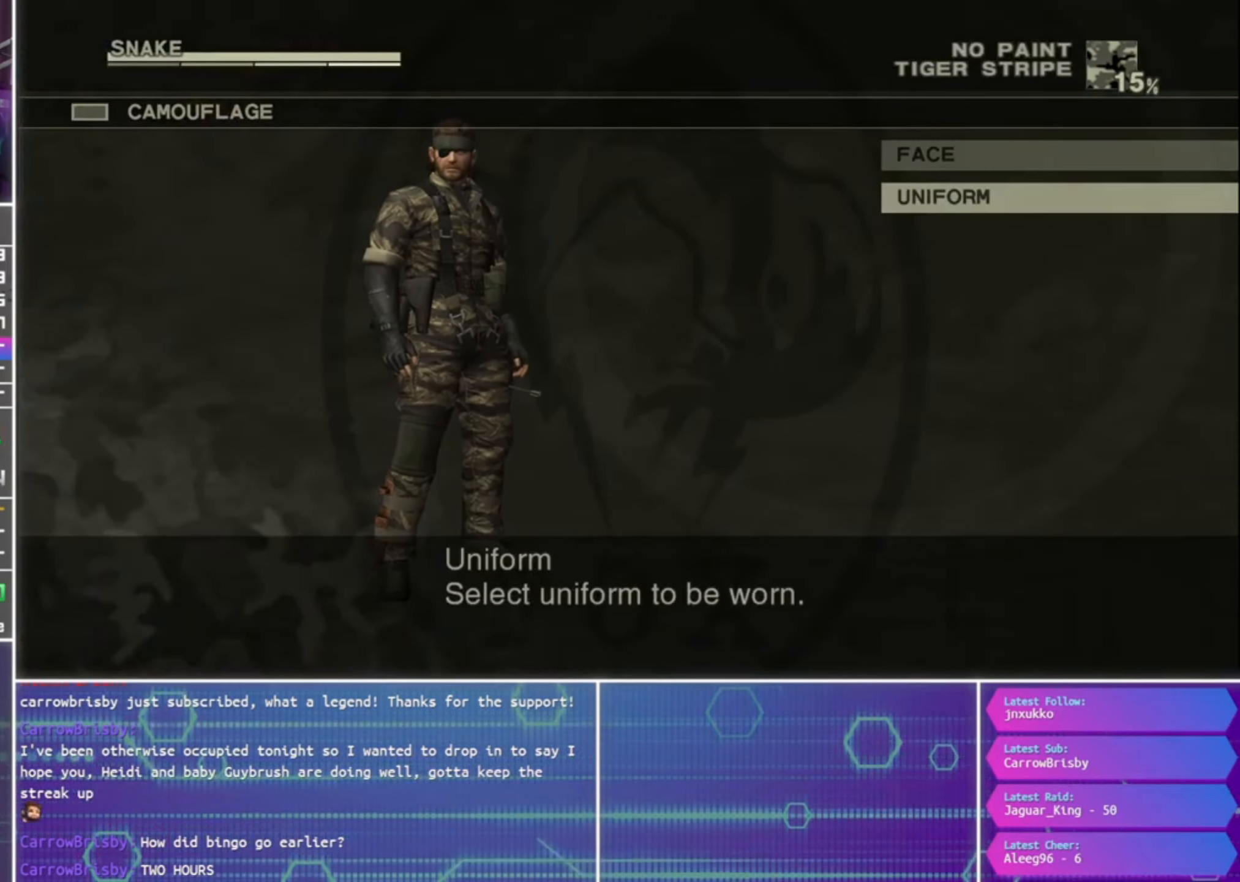
{"buttons": [], "left_stick": "center", "right_stick": "center", "events": [[133, "CIRCLE", "down"], [233, "CIRCLE", "up"]]}
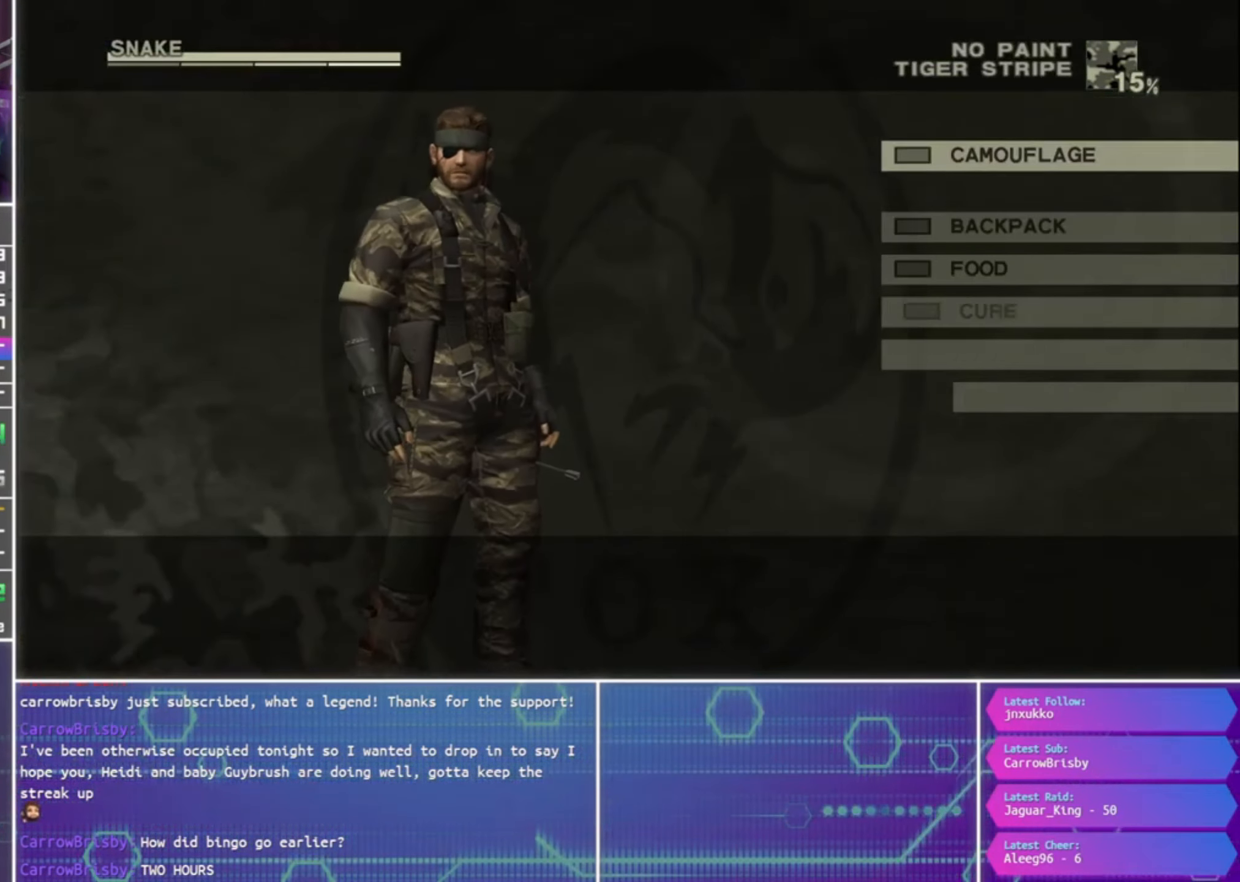
{"buttons": [], "left_stick": "center", "right_stick": "center", "events": [[367, "DPAD_DOWN", "down"], [467, "DPAD_DOWN", "up"]]}
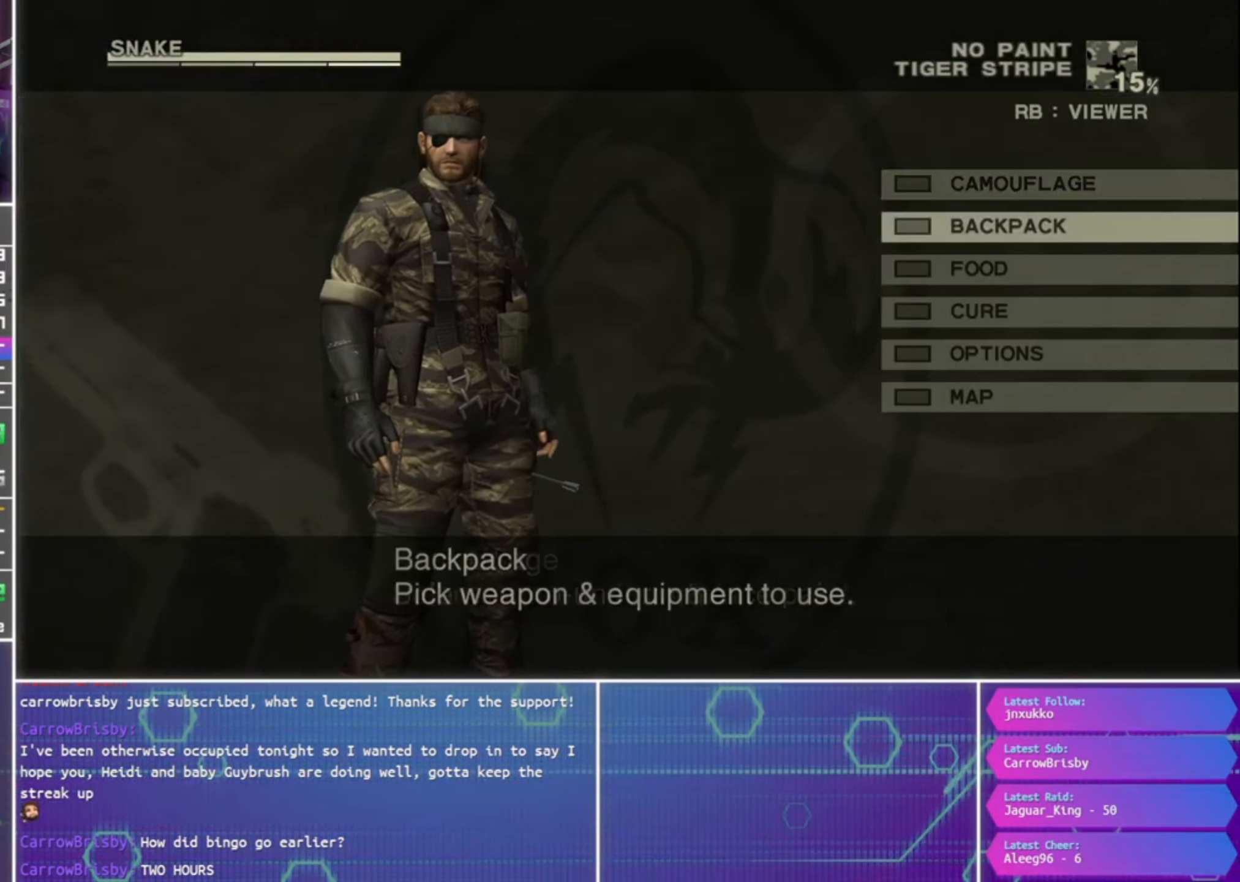
{"buttons": [], "left_stick": "center", "right_stick": "center", "events": [[67, "DPAD_DOWN", "down"], [167, "DPAD_DOWN", "up"], [267, "DPAD_DOWN", "down"], [400, "DPAD_DOWN", "up"]]}
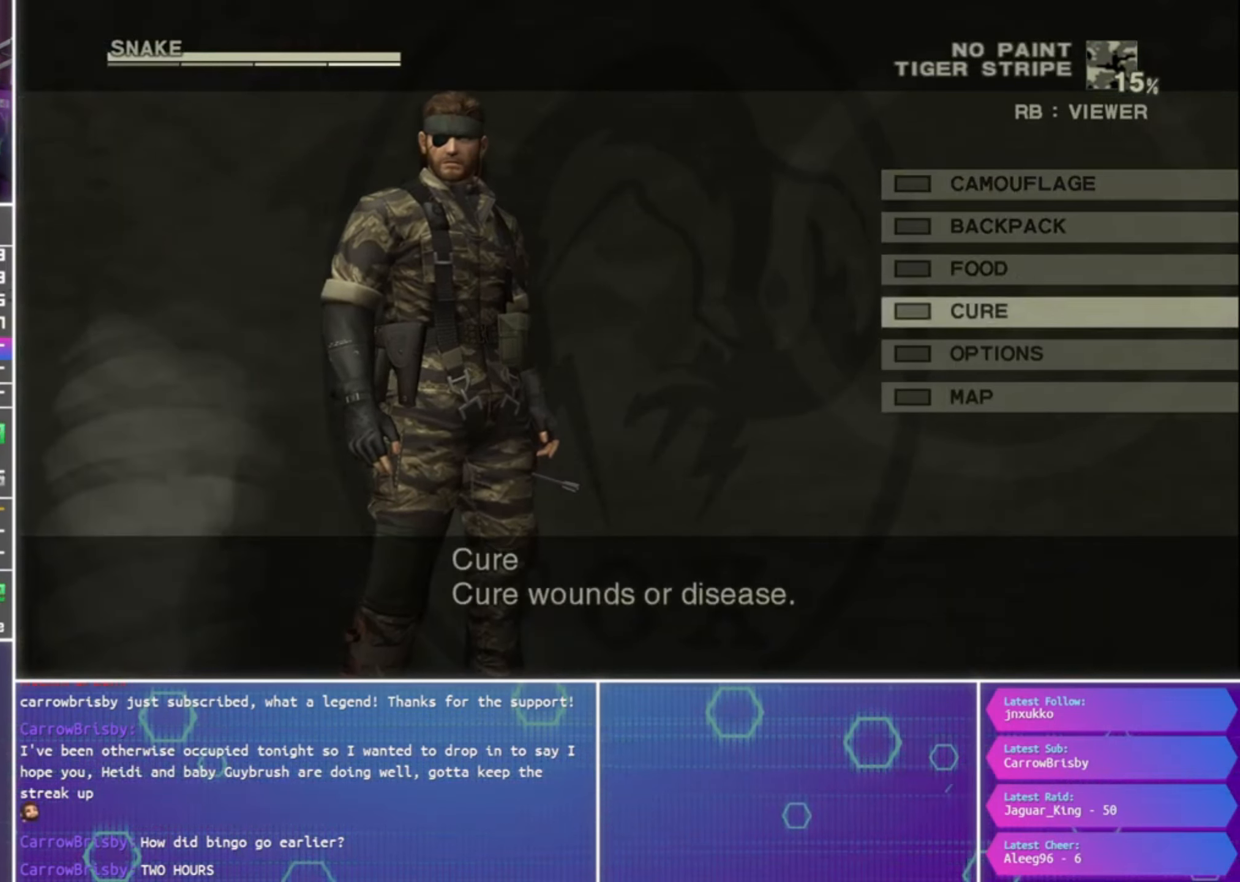
{"buttons": [], "left_stick": "center", "right_stick": "center", "events": [[67, "DPAD_UP", "down"], [167, "DPAD_UP", "up"], [267, "DPAD_UP", "down"], [334, "DPAD_UP", "up"], [367, "CROSS", "down"], [434, "CROSS", "up"]]}
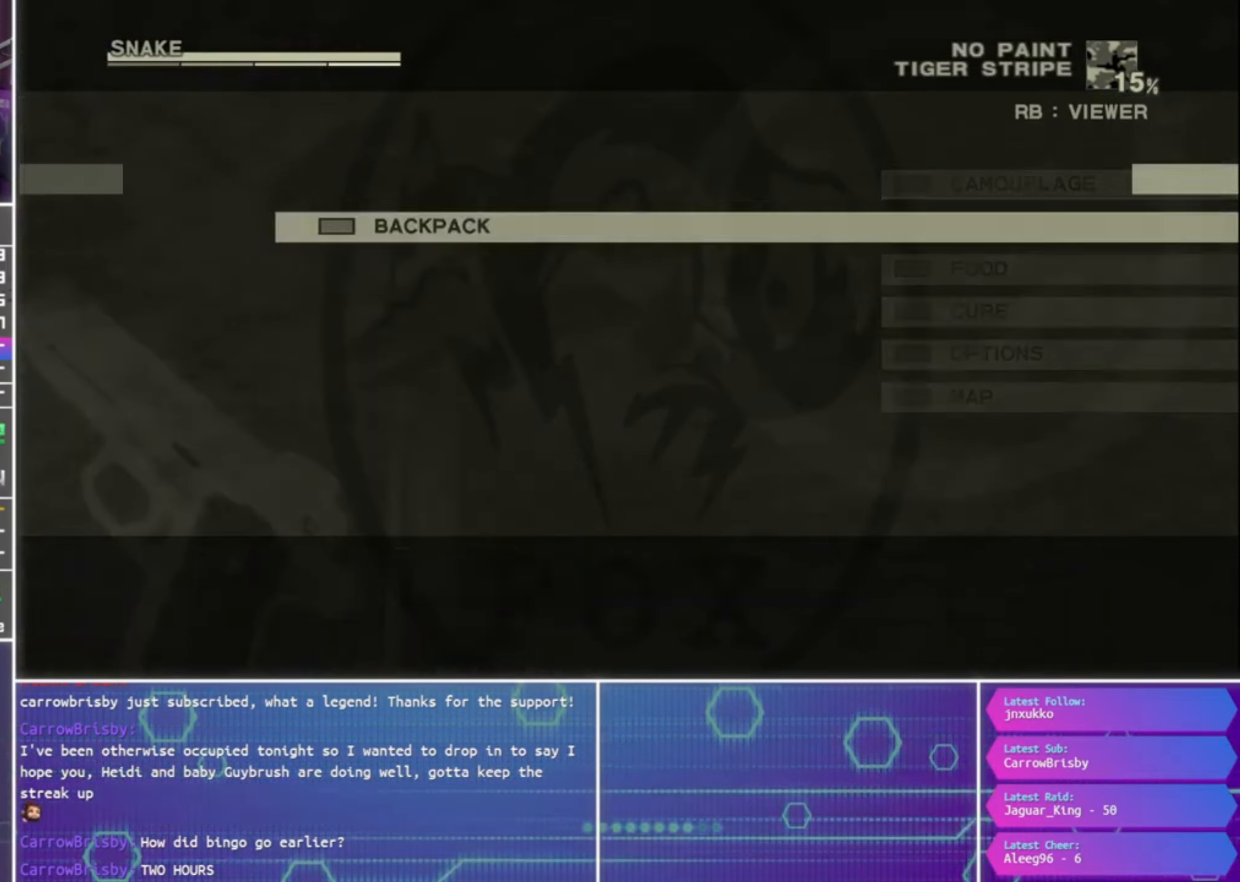
{"buttons": [], "left_stick": "center", "right_stick": "center", "events": []}
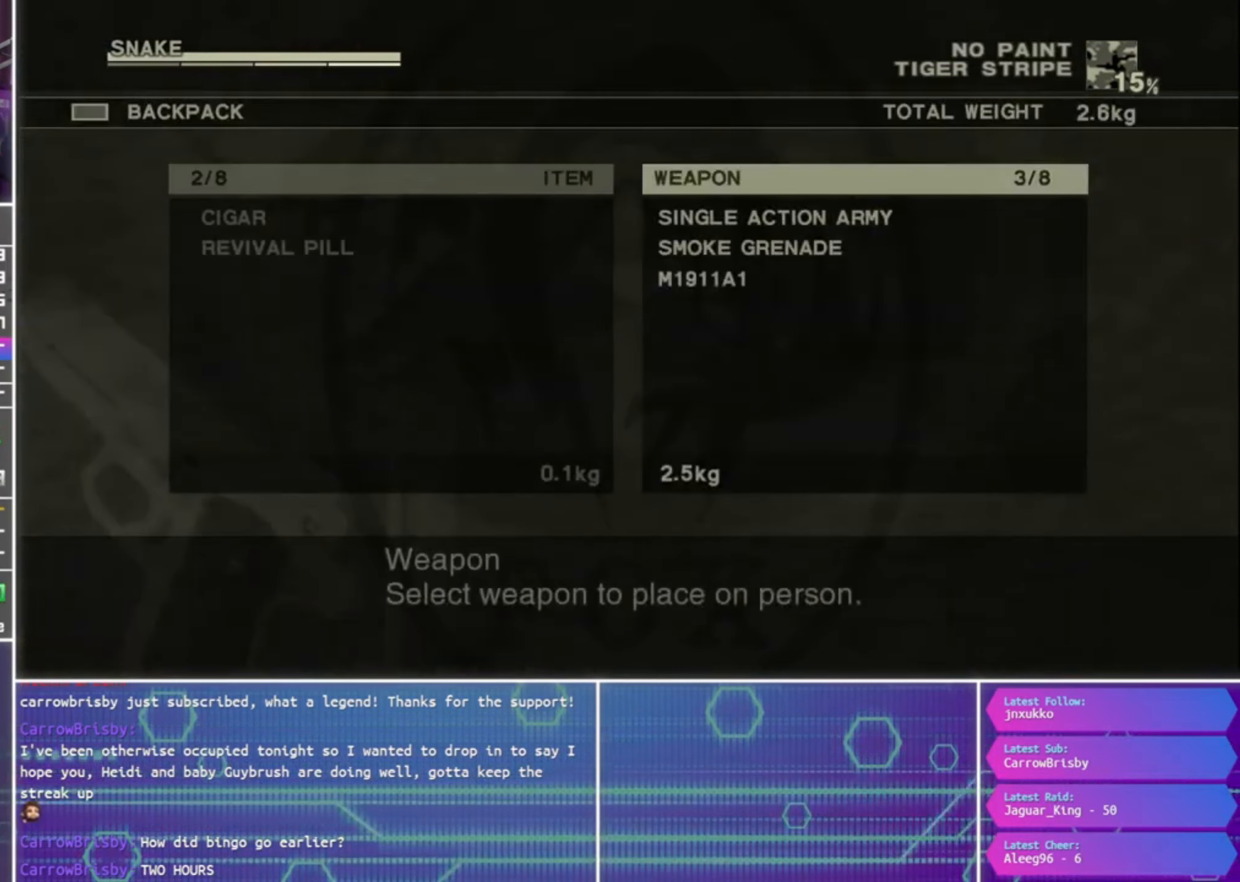
{"buttons": [], "left_stick": "center", "right_stick": "center", "events": [[67, "CROSS", "down"], [134, "CROSS", "up"]]}
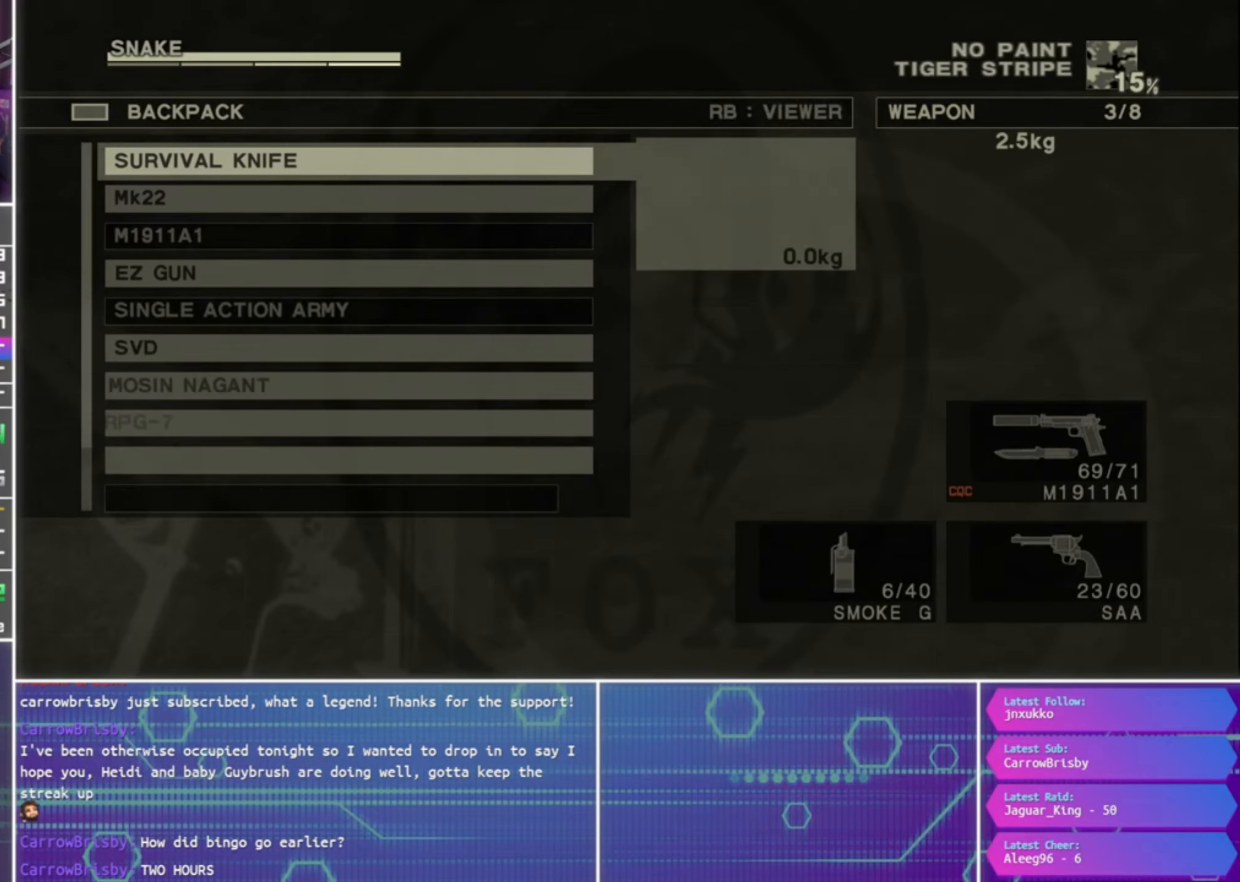
{"buttons": [], "left_stick": "center", "right_stick": "center", "events": []}
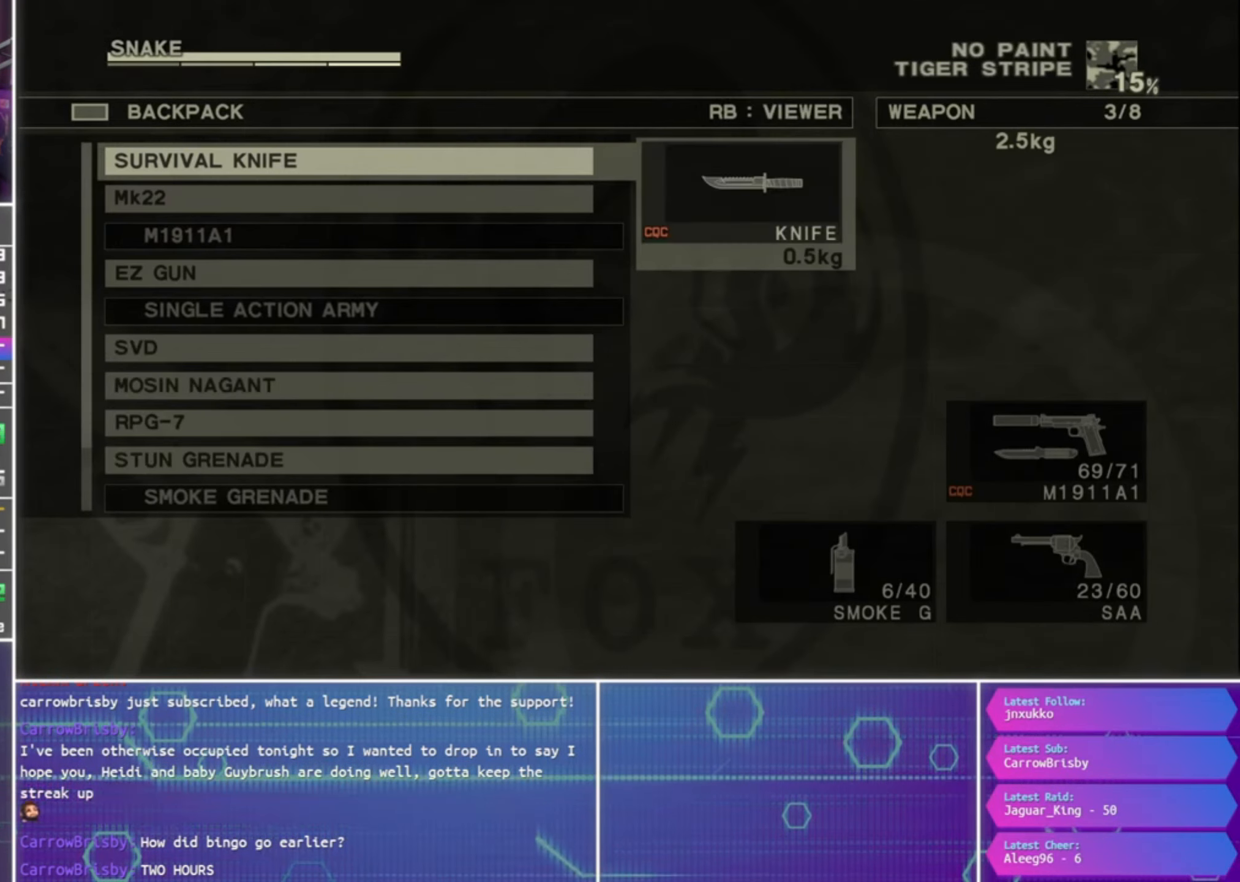
{"buttons": [], "left_stick": "center", "right_stick": "center", "events": [[100, "DPAD_DOWN", "down"], [200, "DPAD_DOWN", "up"]]}
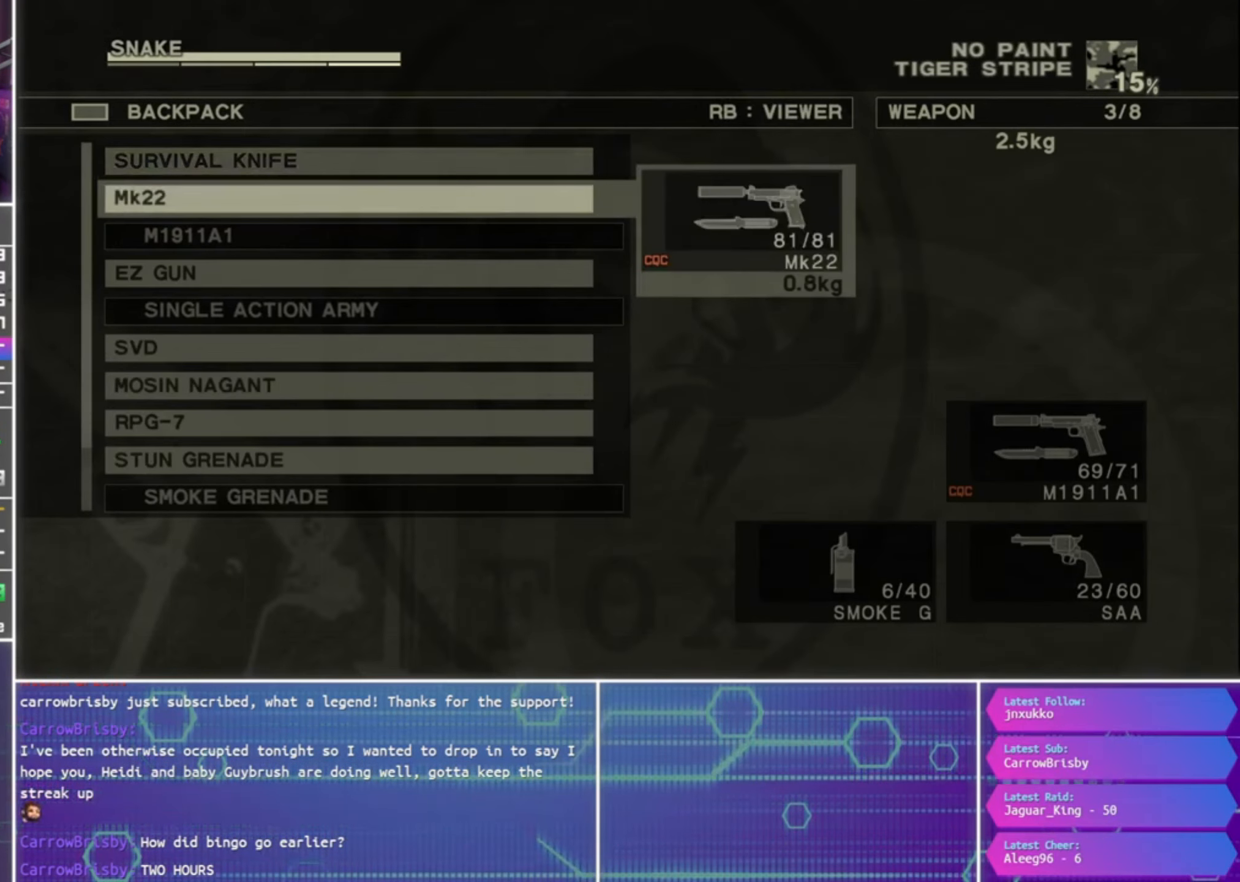
{"buttons": [], "left_stick": "center", "right_stick": "center", "events": [[100, "DPAD_DOWN", "down"], [200, "DPAD_DOWN", "up"]]}
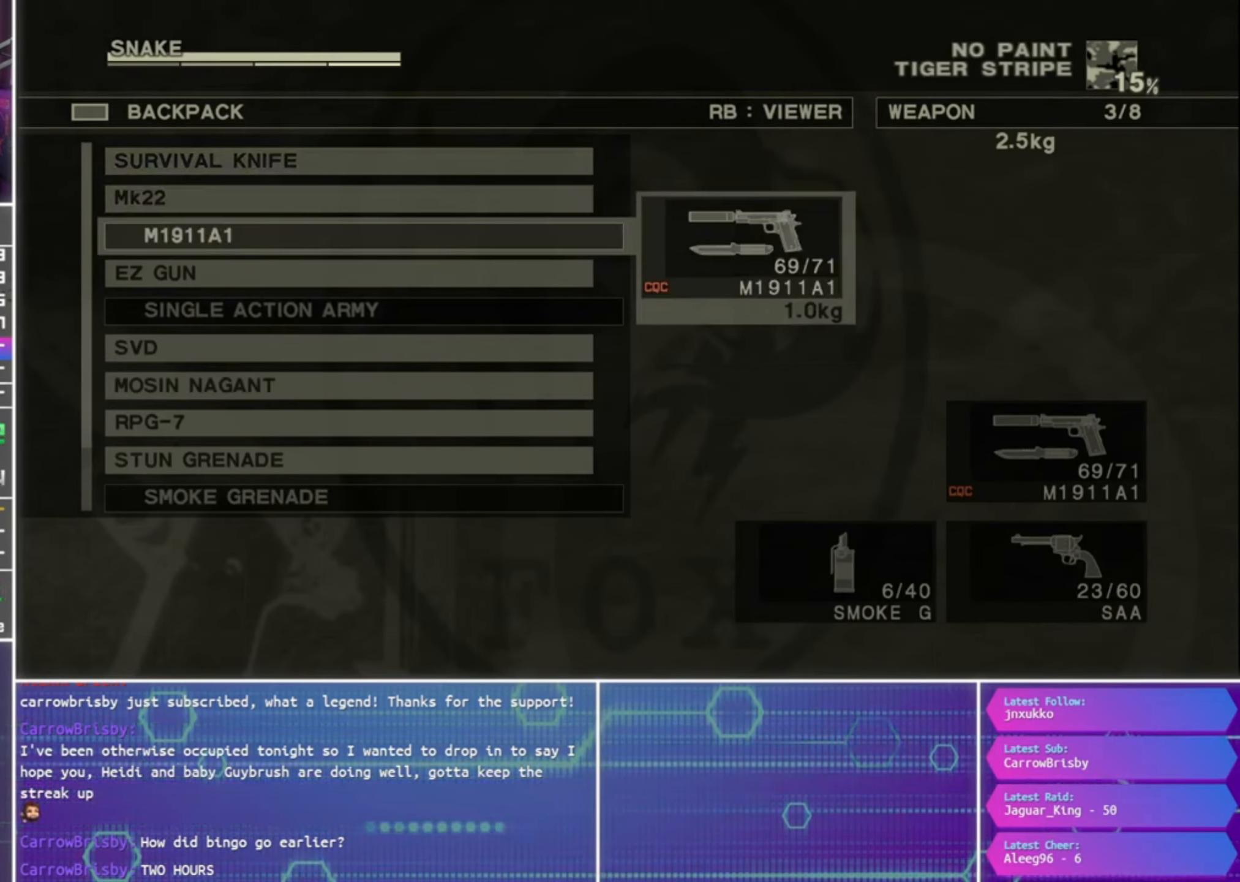
{"buttons": [], "left_stick": "center", "right_stick": "center", "events": []}
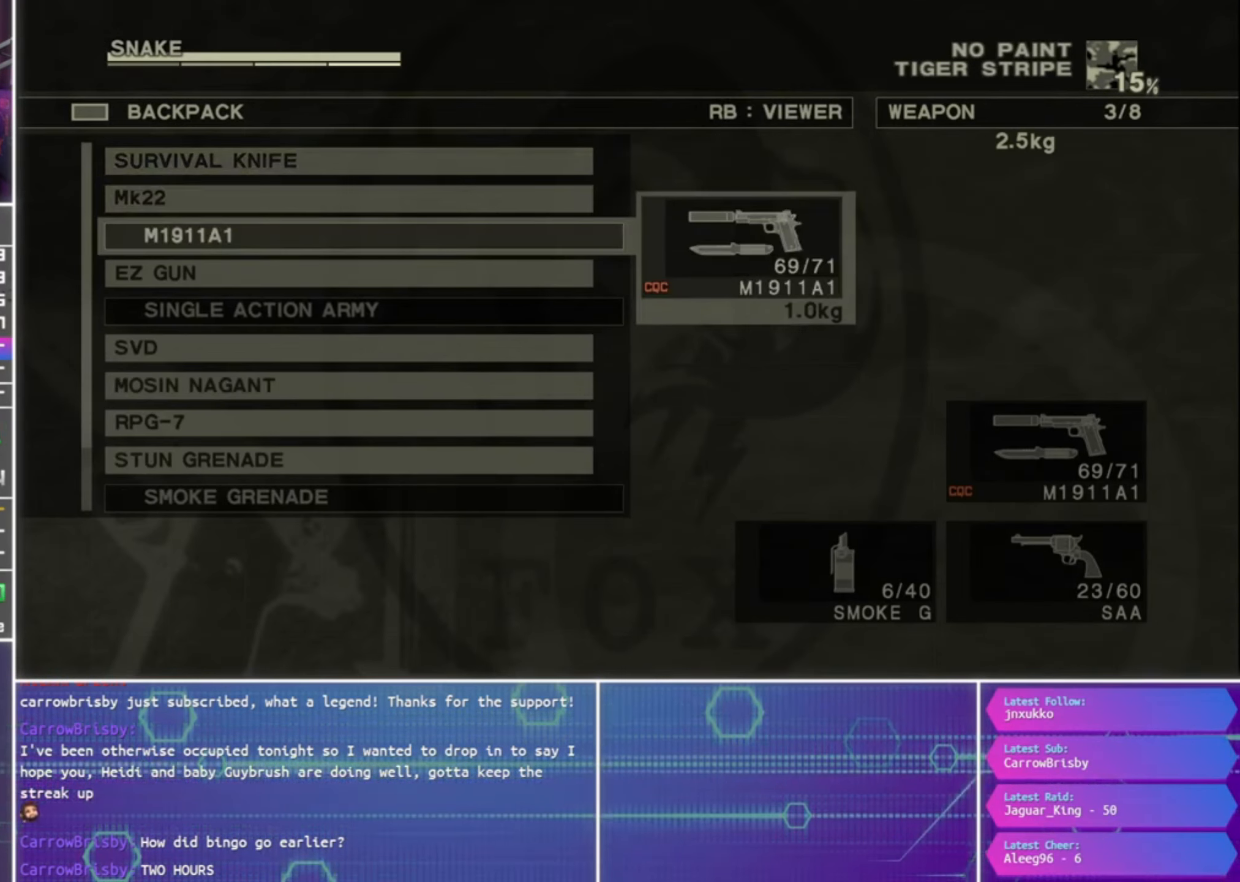
{"buttons": ["CROSS"], "left_stick": "center", "right_stick": "center", "events": [[467, "CROSS", "down"]]}
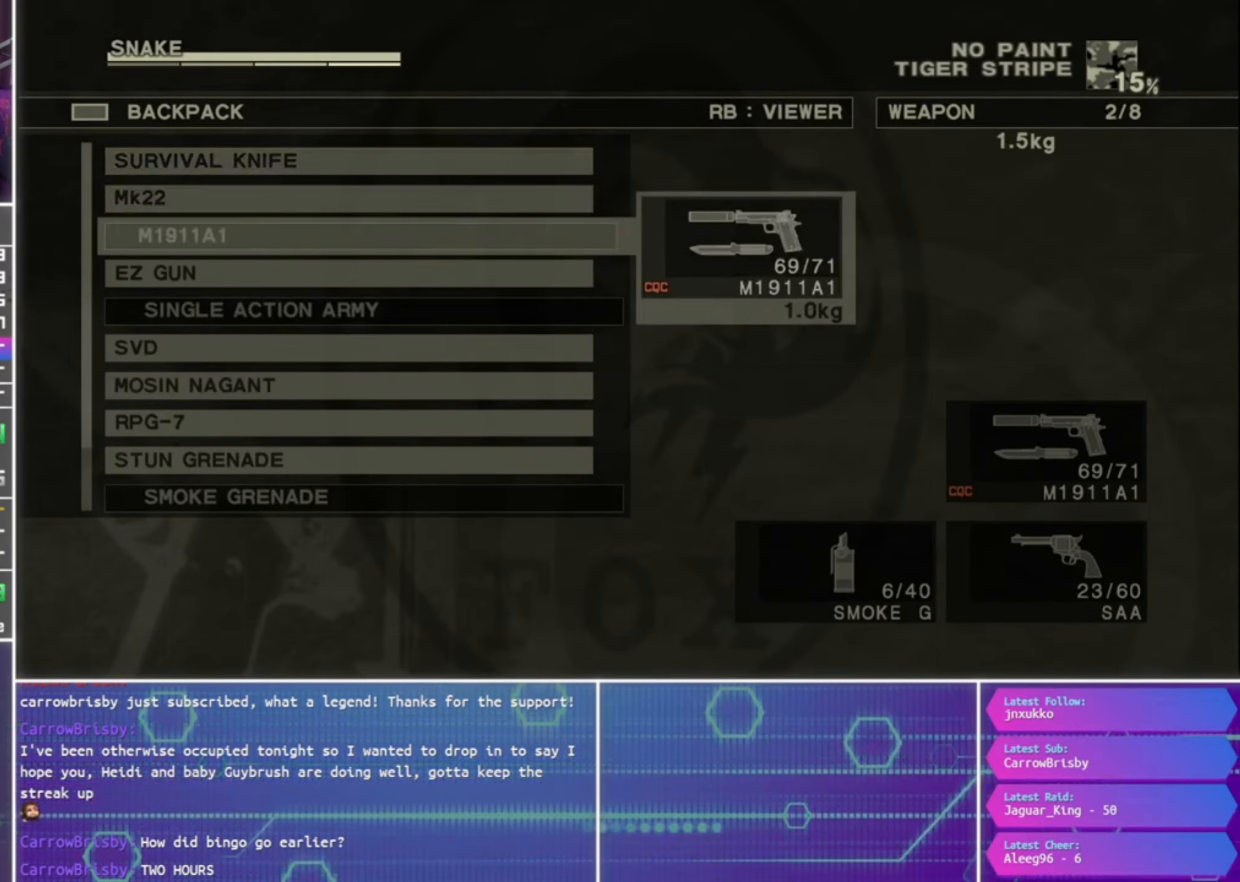
{"buttons": [], "left_stick": "center", "right_stick": "center", "events": [[34, "CROSS", "up"], [166, "DPAD_DOWN", "down"], [300, "DPAD_DOWN", "up"], [366, "CROSS", "down"], [466, "CROSS", "up"]]}
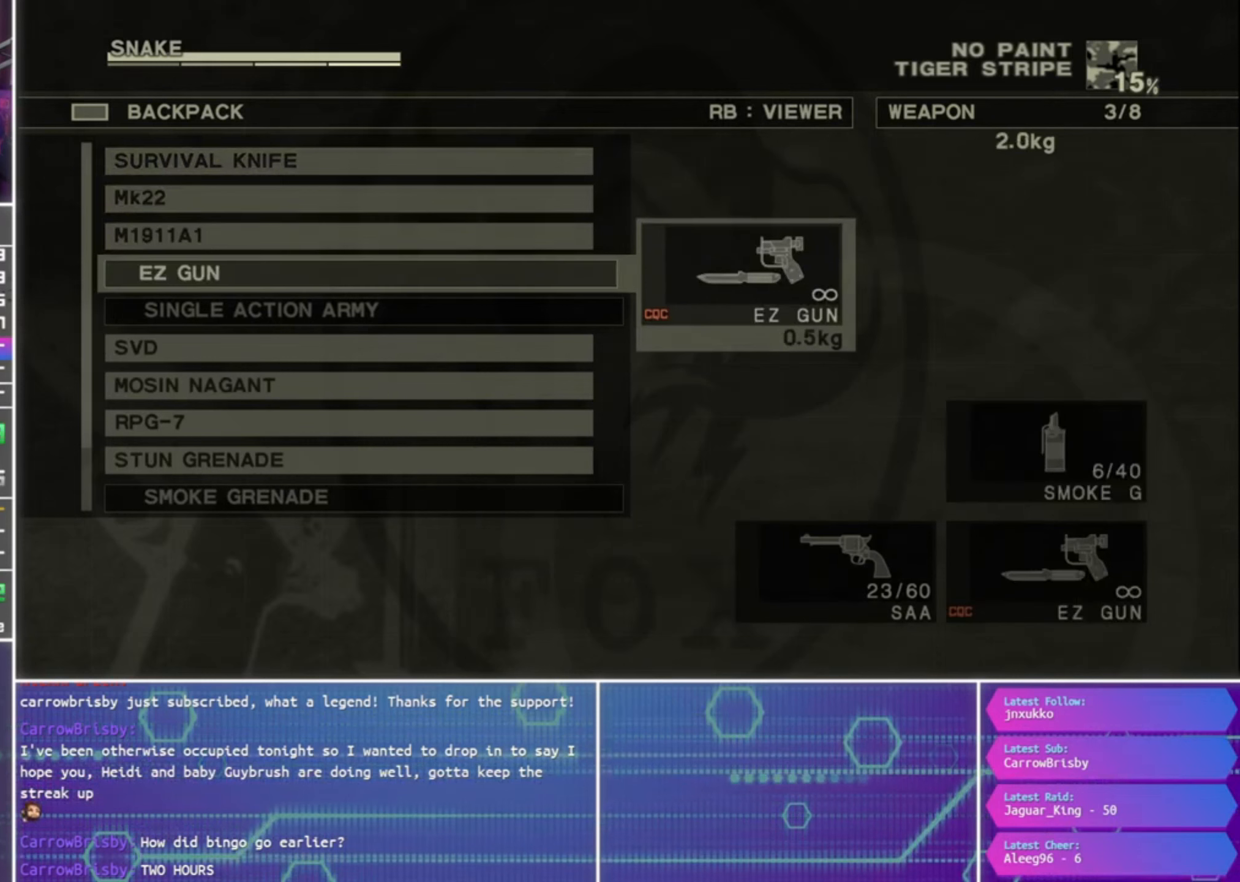
{"buttons": [], "left_stick": "center", "right_stick": "center", "events": [[266, "DPAD_DOWN", "down"], [400, "DPAD_DOWN", "up"]]}
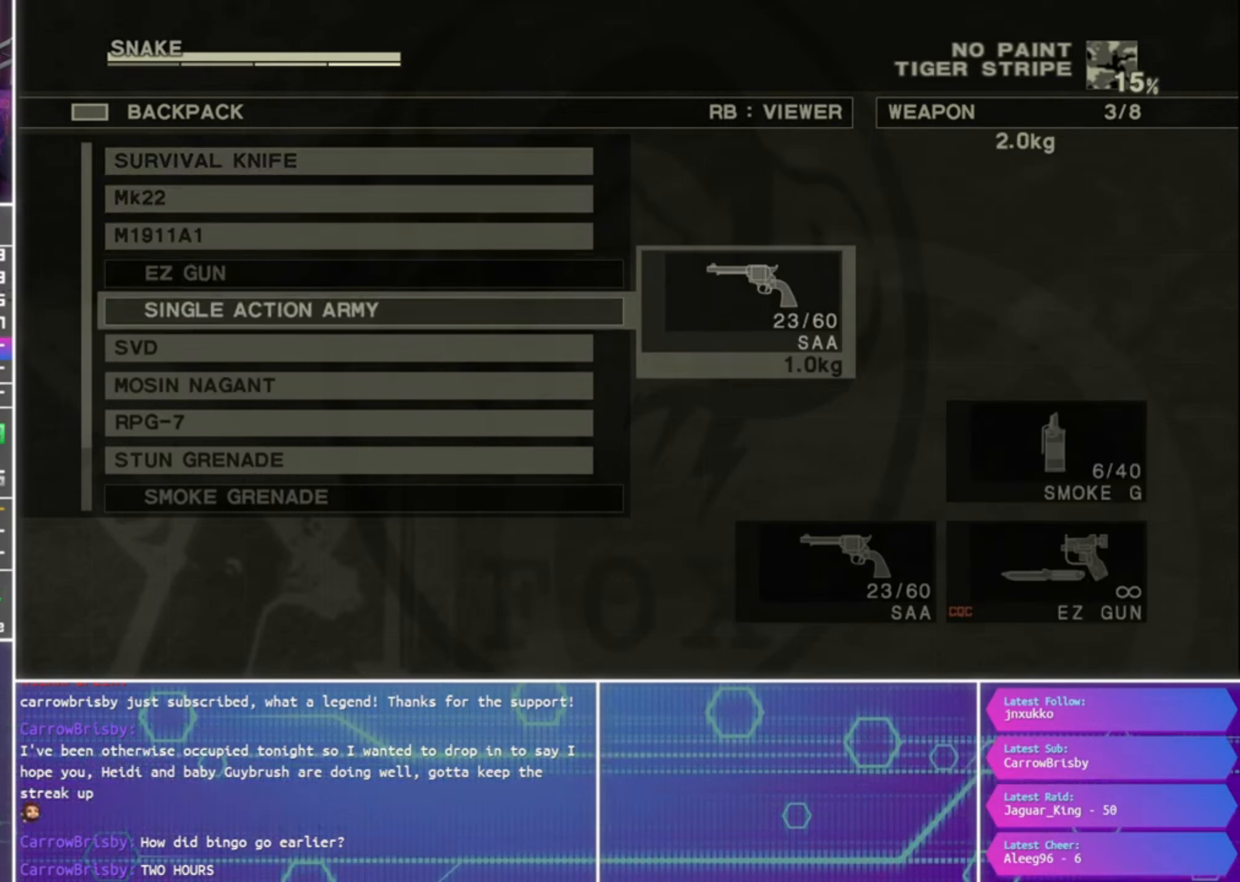
{"buttons": ["DPAD_DOWN"], "left_stick": "center", "right_stick": "center", "events": [[66, "CROSS", "down"], [133, "CROSS", "up"], [400, "DPAD_DOWN", "down"]]}
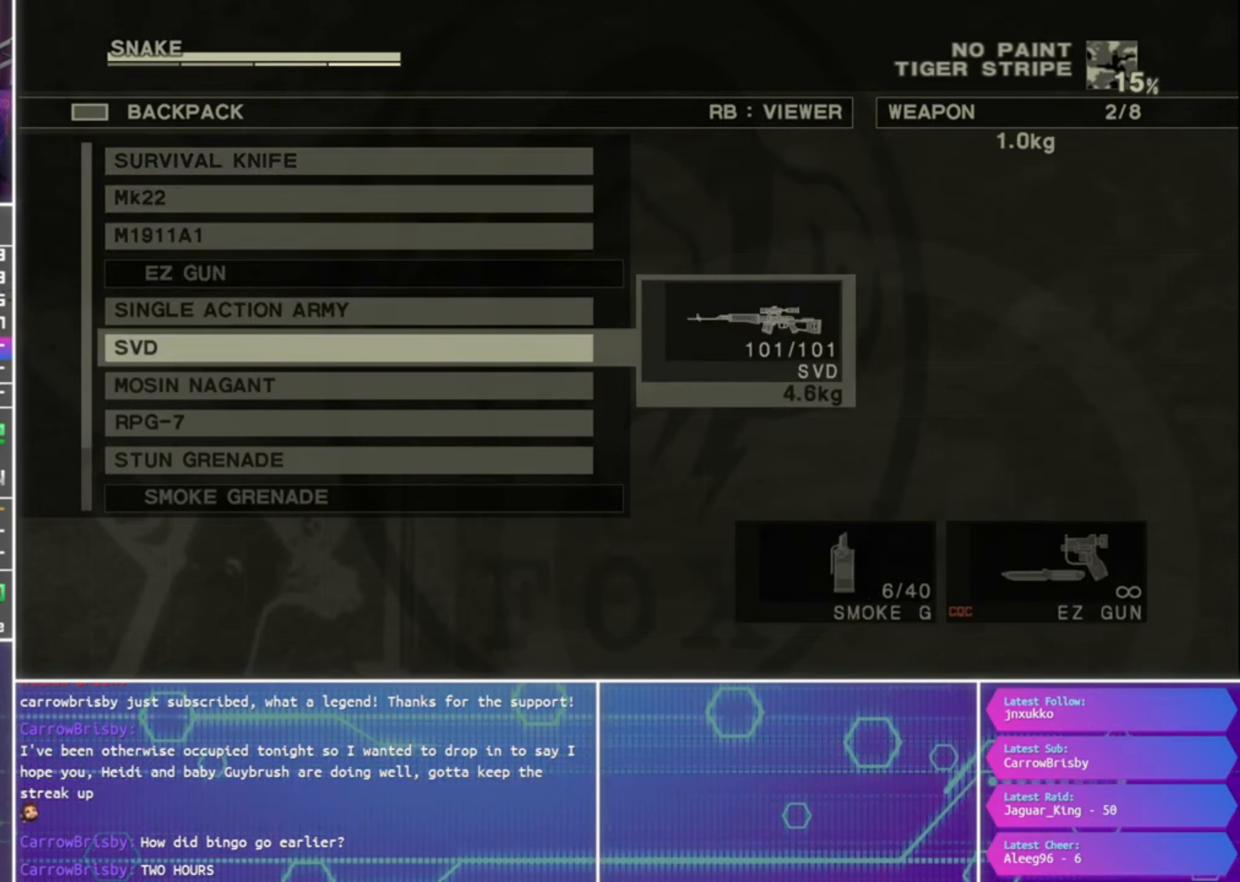
{"buttons": [], "left_stick": "center", "right_stick": "center", "events": [[66, "DPAD_DOWN", "up"]]}
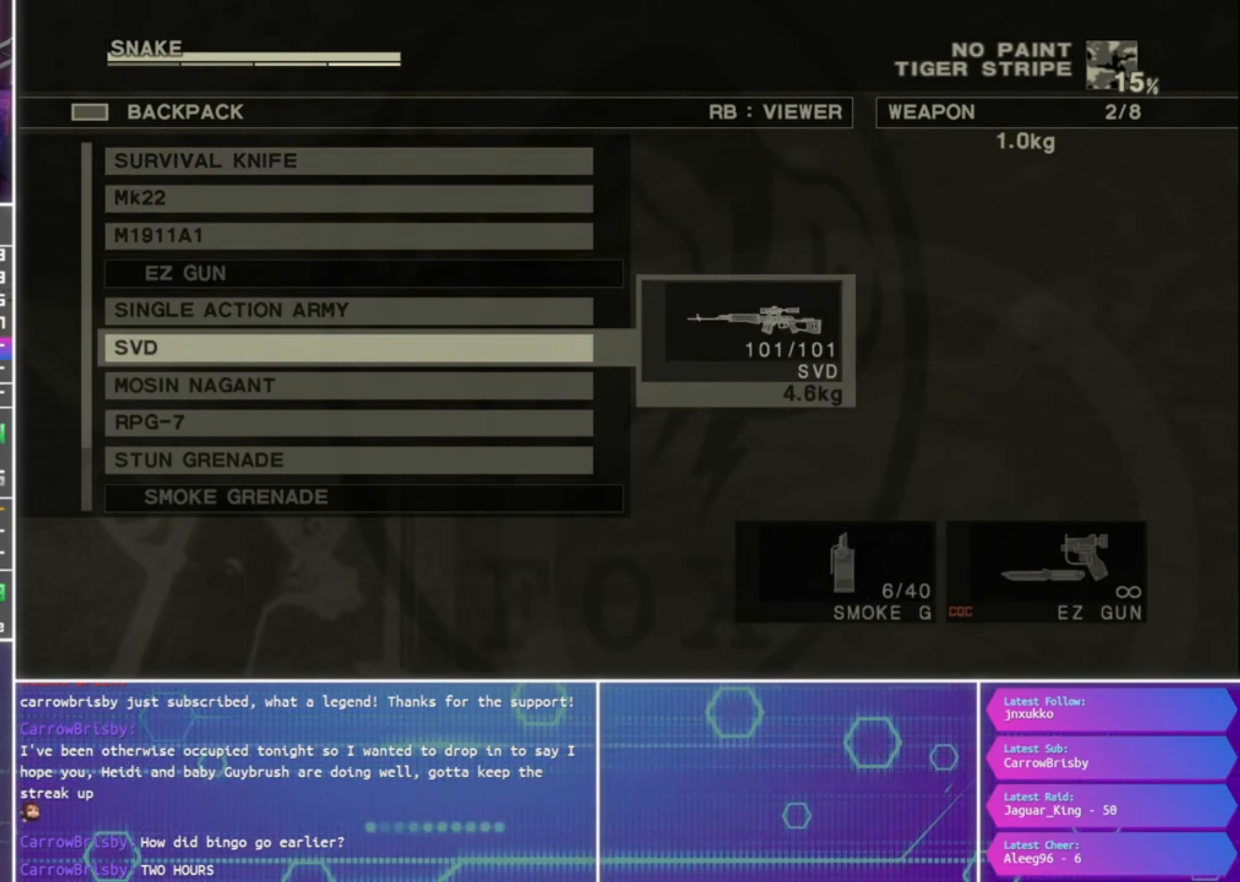
{"buttons": [], "left_stick": "center", "right_stick": "center", "events": []}
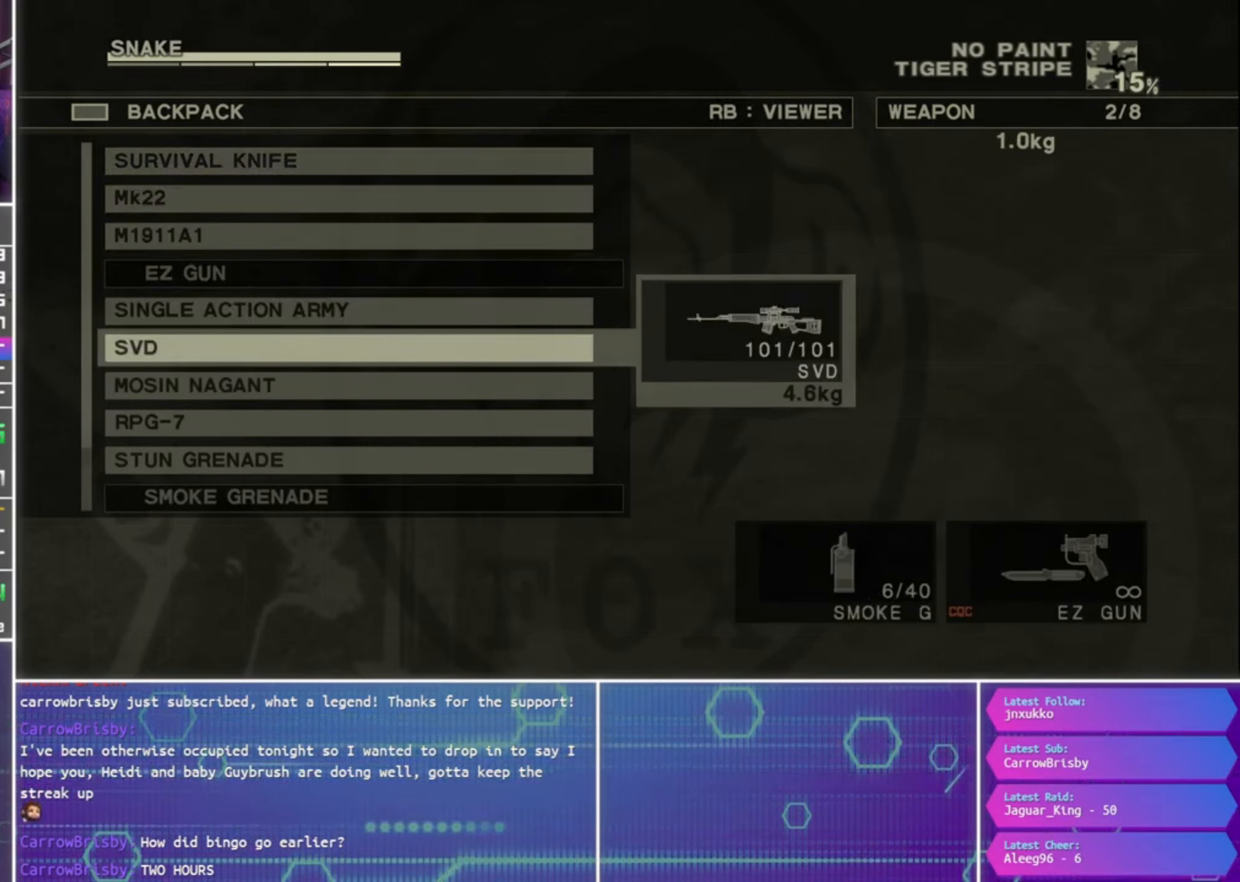
{"buttons": [], "left_stick": "center", "right_stick": "center", "events": []}
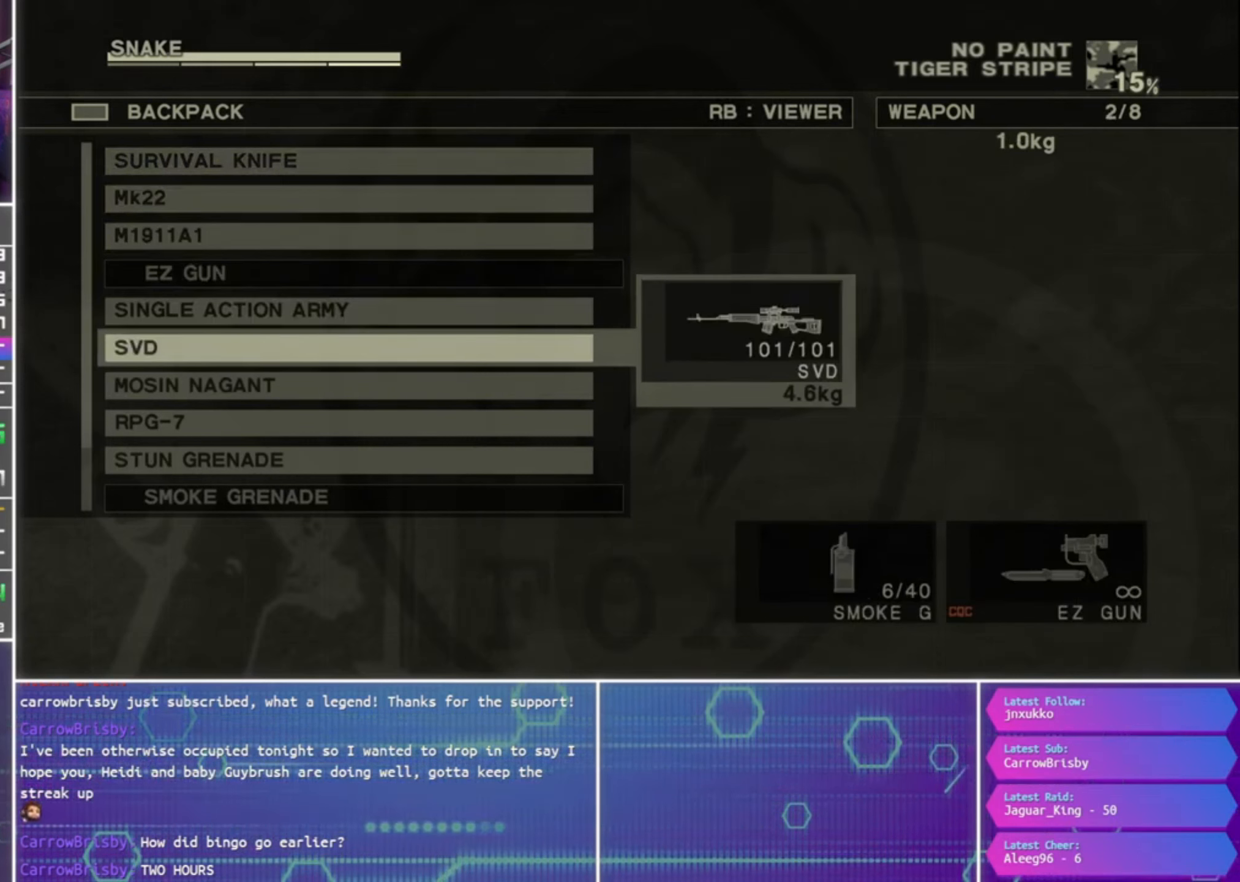
{"buttons": [], "left_stick": "center", "right_stick": "center", "events": []}
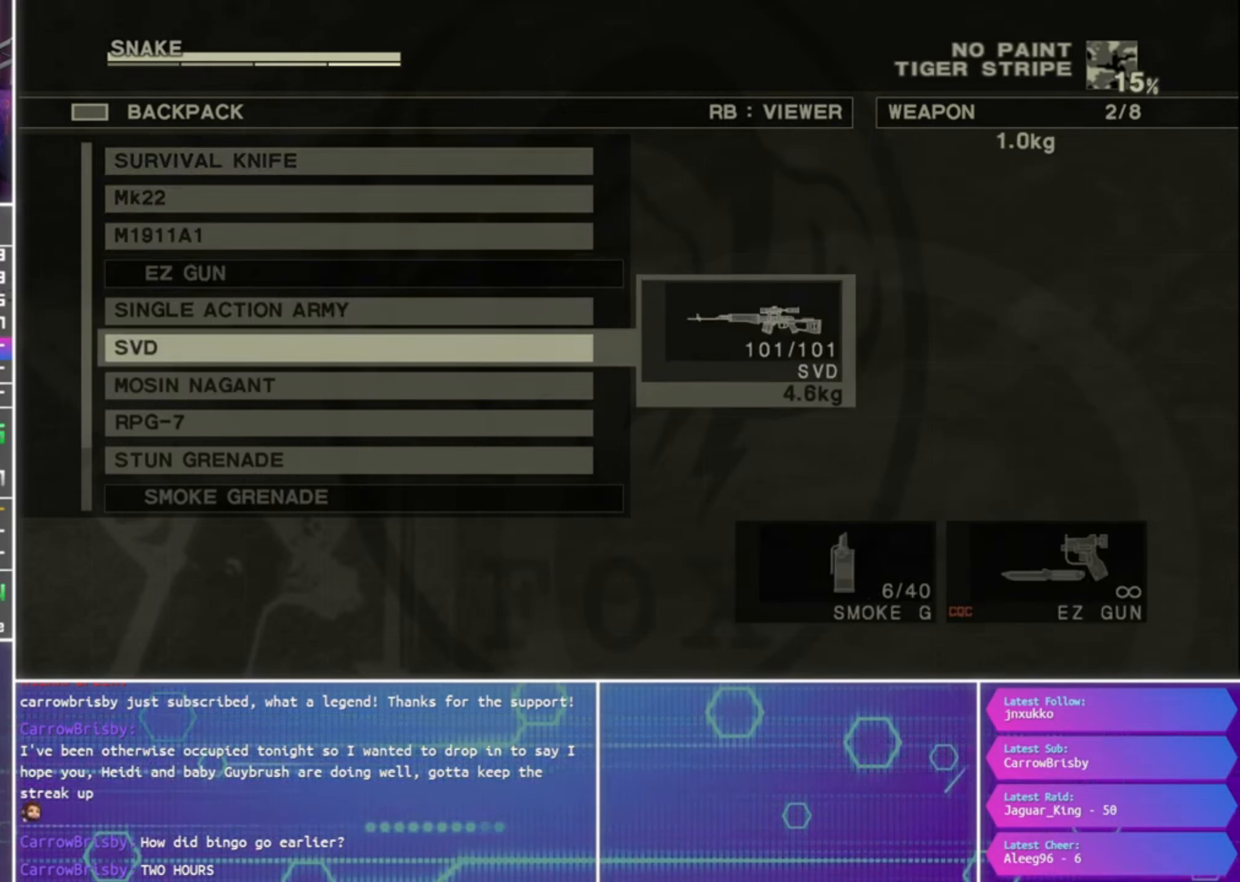
{"buttons": [], "left_stick": "center", "right_stick": "center", "events": []}
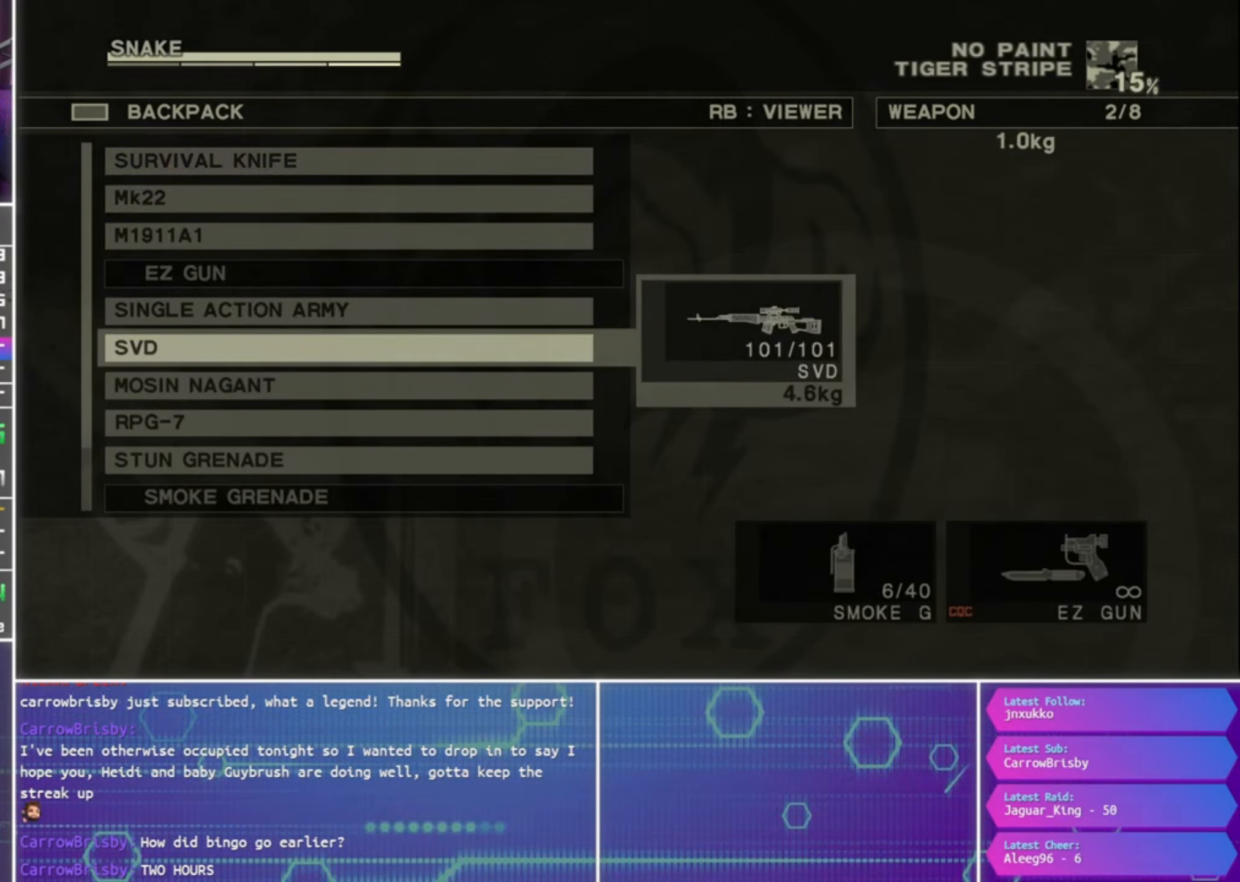
{"buttons": ["DPAD_UP"], "left_stick": "center", "right_stick": "center", "events": [[500, "DPAD_UP", "down"]]}
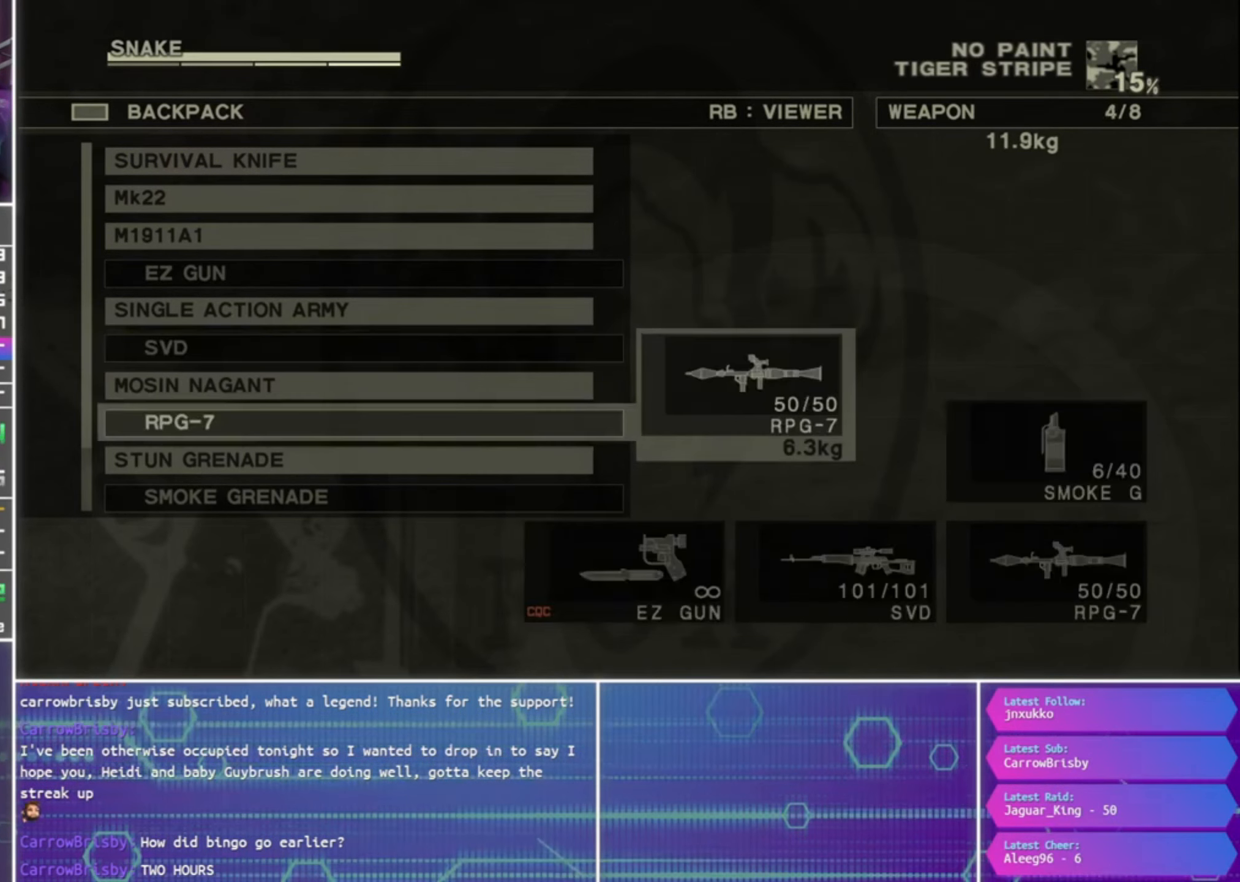
{"buttons": [], "left_stick": "center", "right_stick": "center", "events": [[100, "DPAD_UP", "up"], [233, "CROSS", "down"], [333, "CROSS", "up"]]}
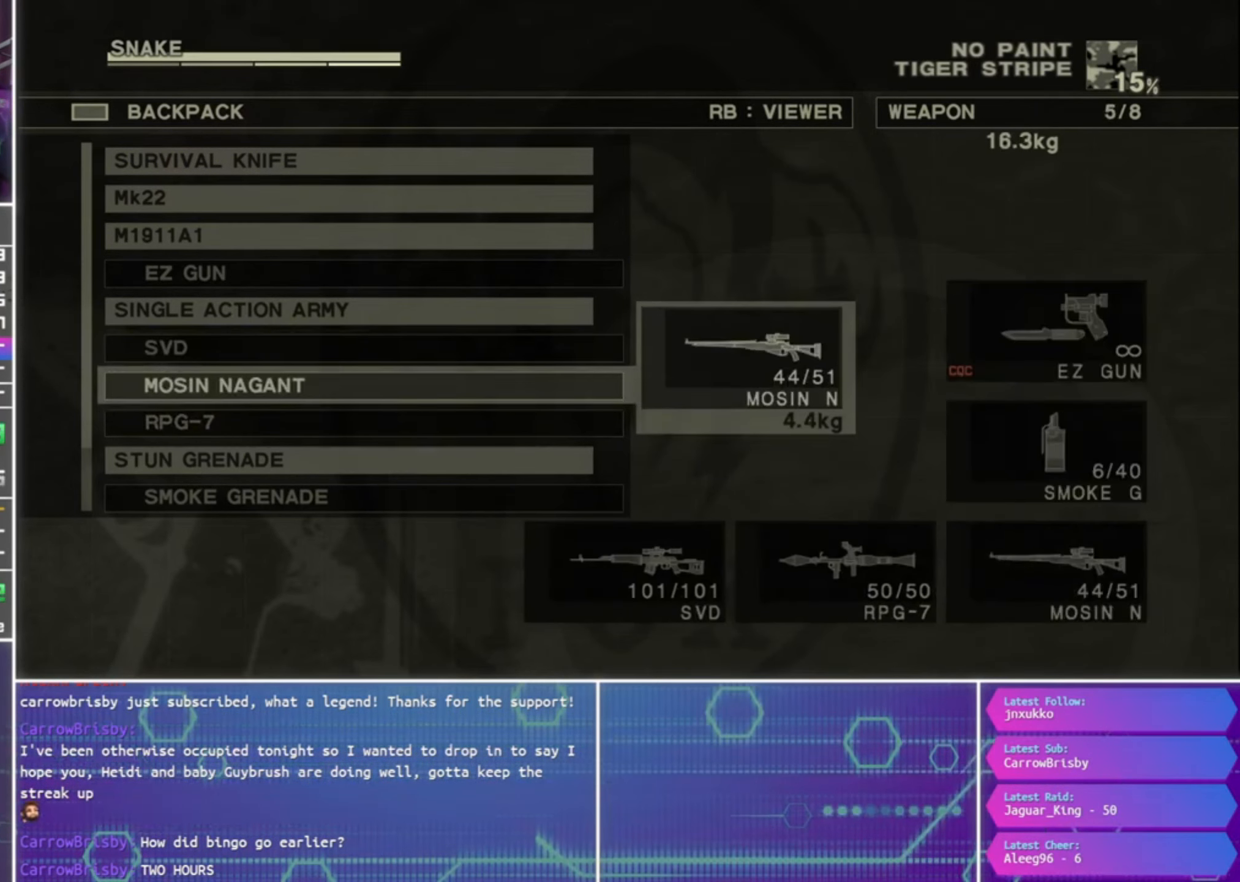
{"buttons": [], "left_stick": "center", "right_stick": "center", "events": []}
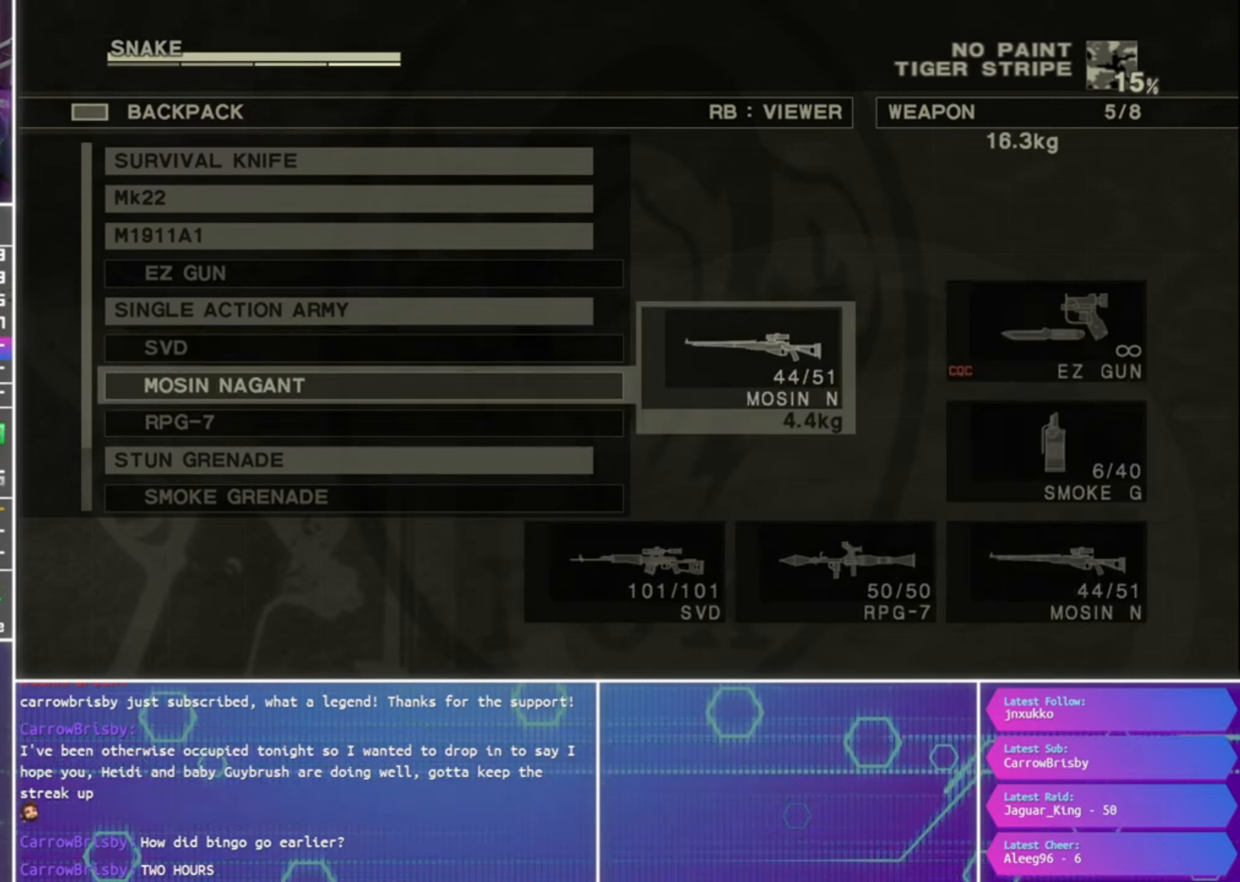
{"buttons": [], "left_stick": "center", "right_stick": "center", "events": [[333, "CROSS", "down"], [433, "CROSS", "up"]]}
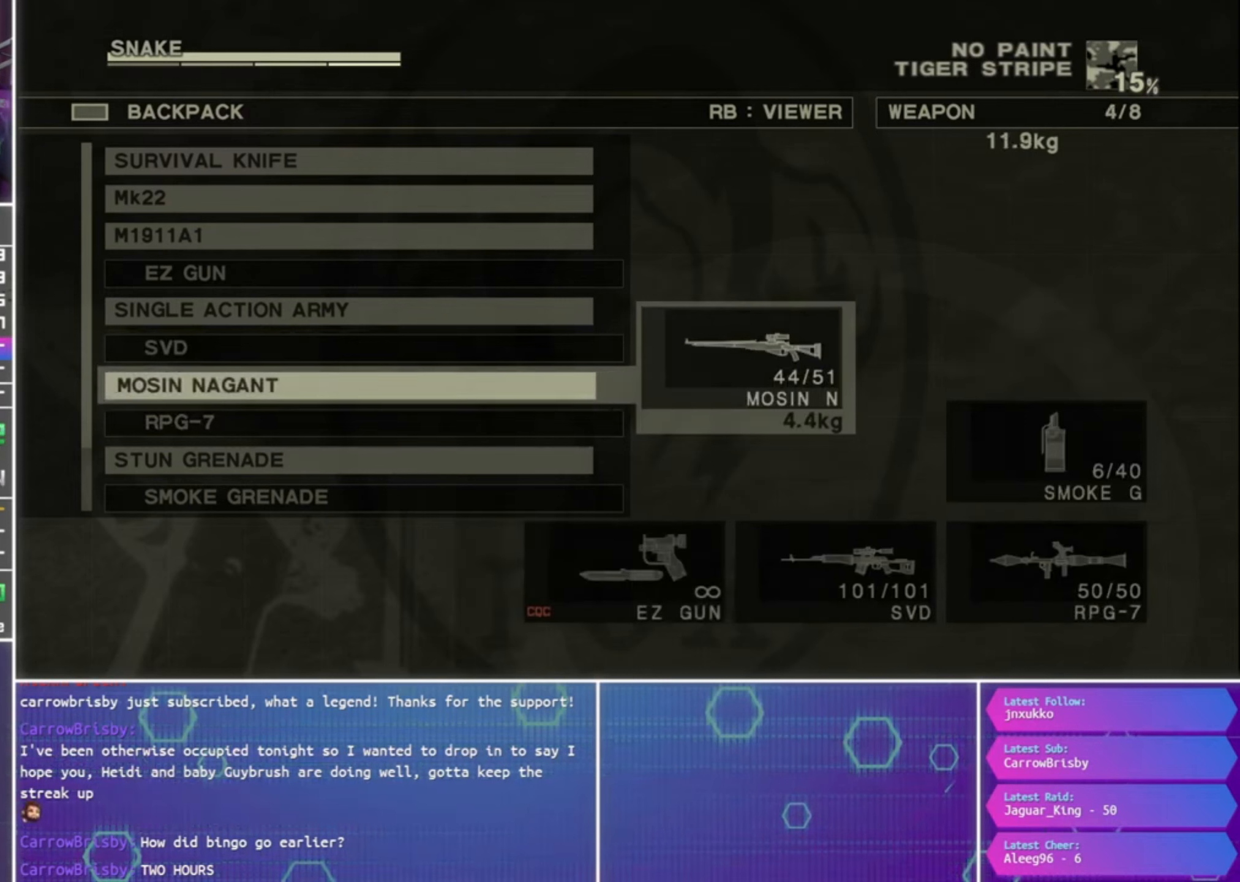
{"buttons": [], "left_stick": "center", "right_stick": "center", "events": [[67, "DPAD_DOWN", "down"], [200, "DPAD_DOWN", "up"], [300, "DPAD_DOWN", "down"], [433, "DPAD_DOWN", "up"]]}
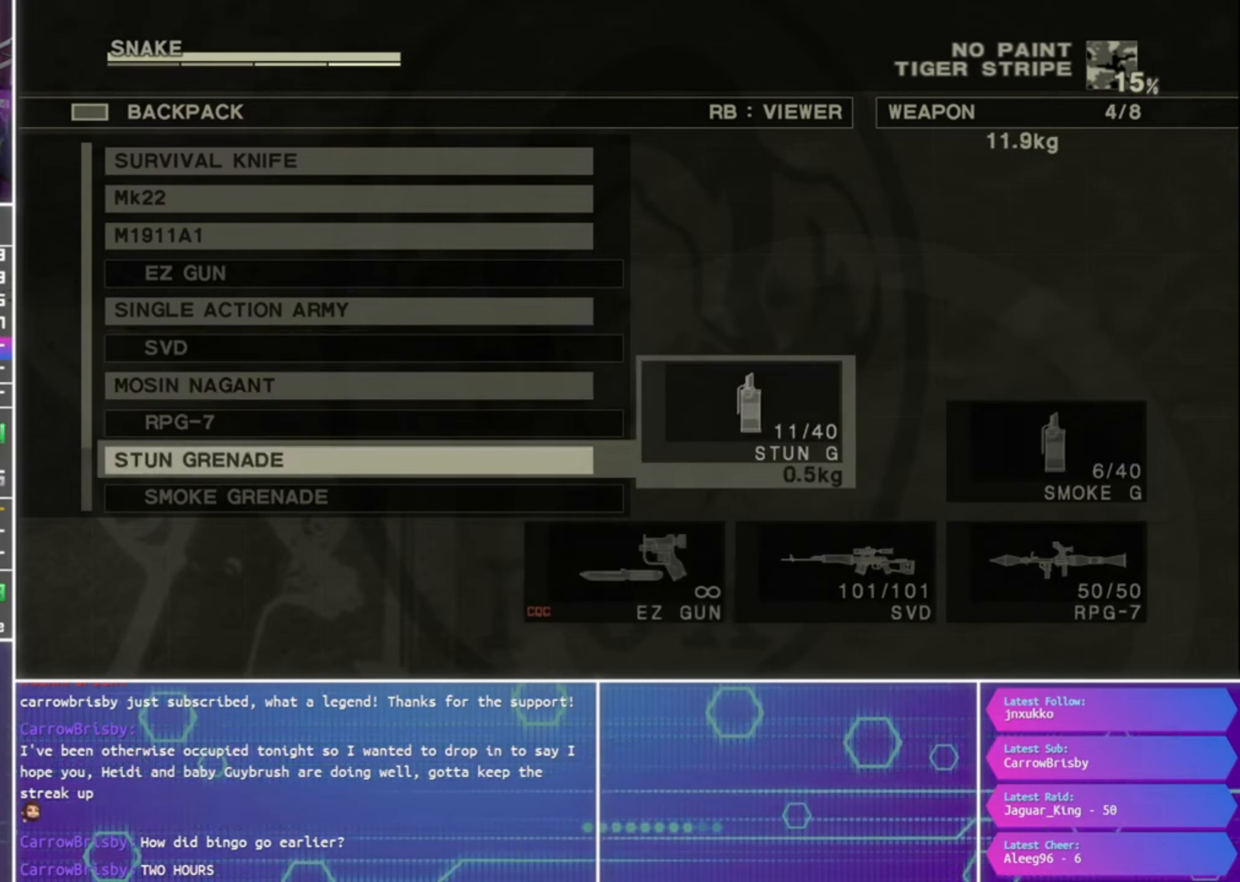
{"buttons": [], "left_stick": "center", "right_stick": "center", "events": [[100, "DPAD_DOWN", "down"], [200, "DPAD_DOWN", "up"]]}